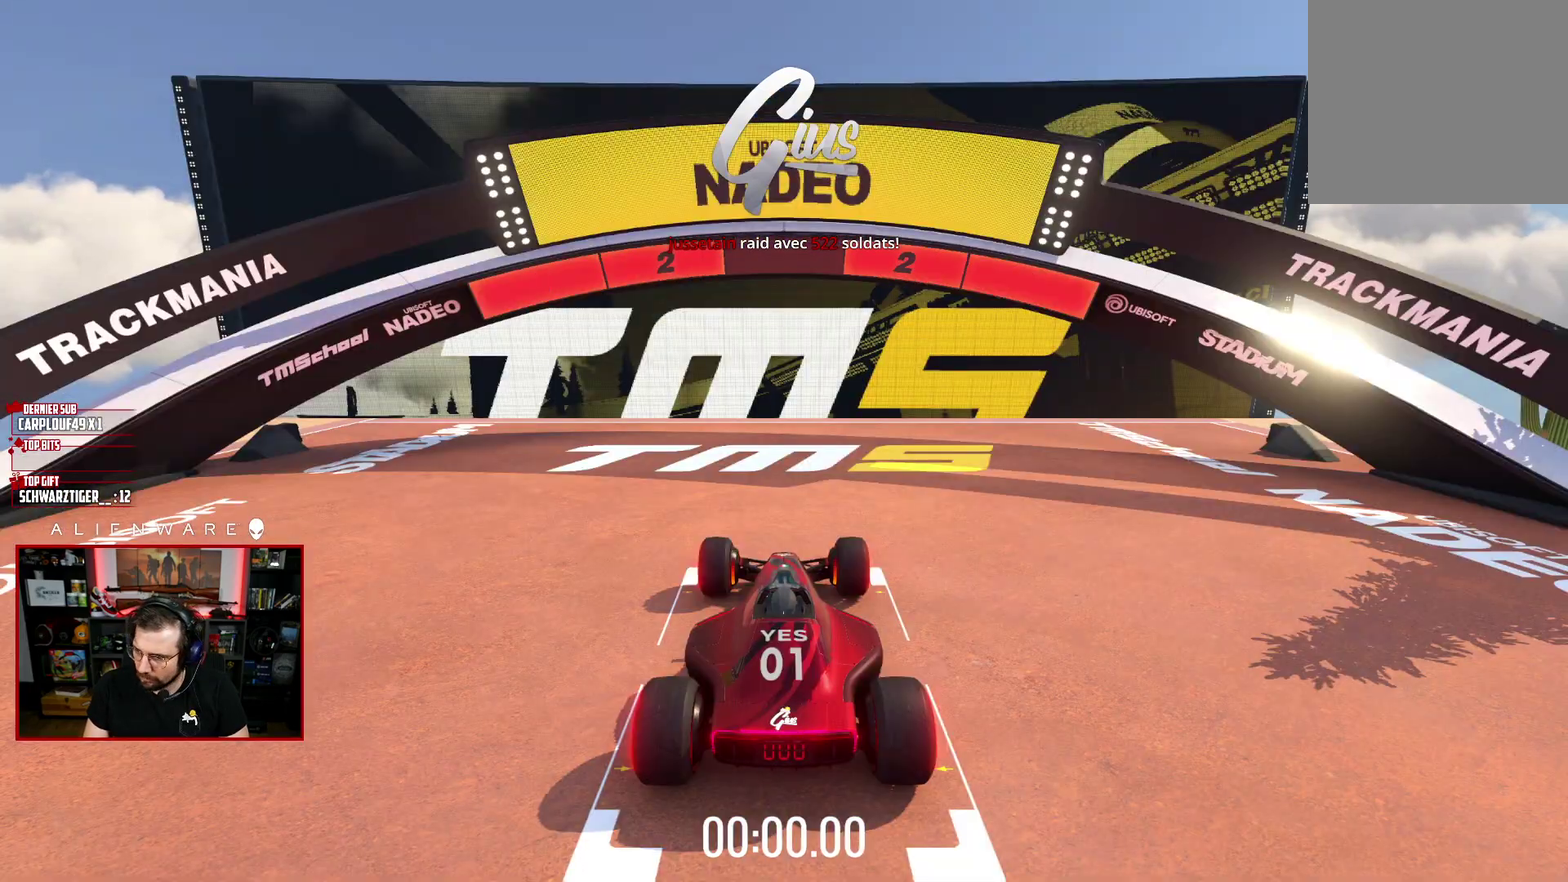
Gameplay with a controller (Xbox layout); each line is a JSON object with the inputs held at the frame after it. "events" lists button and stick changes between this image and that frame as [ms after this image, input, new state], when the widget could be followed in between. Not read: L1 R1.
{"buttons": ["A"], "left_stick": "center", "right_stick": "center", "events": []}
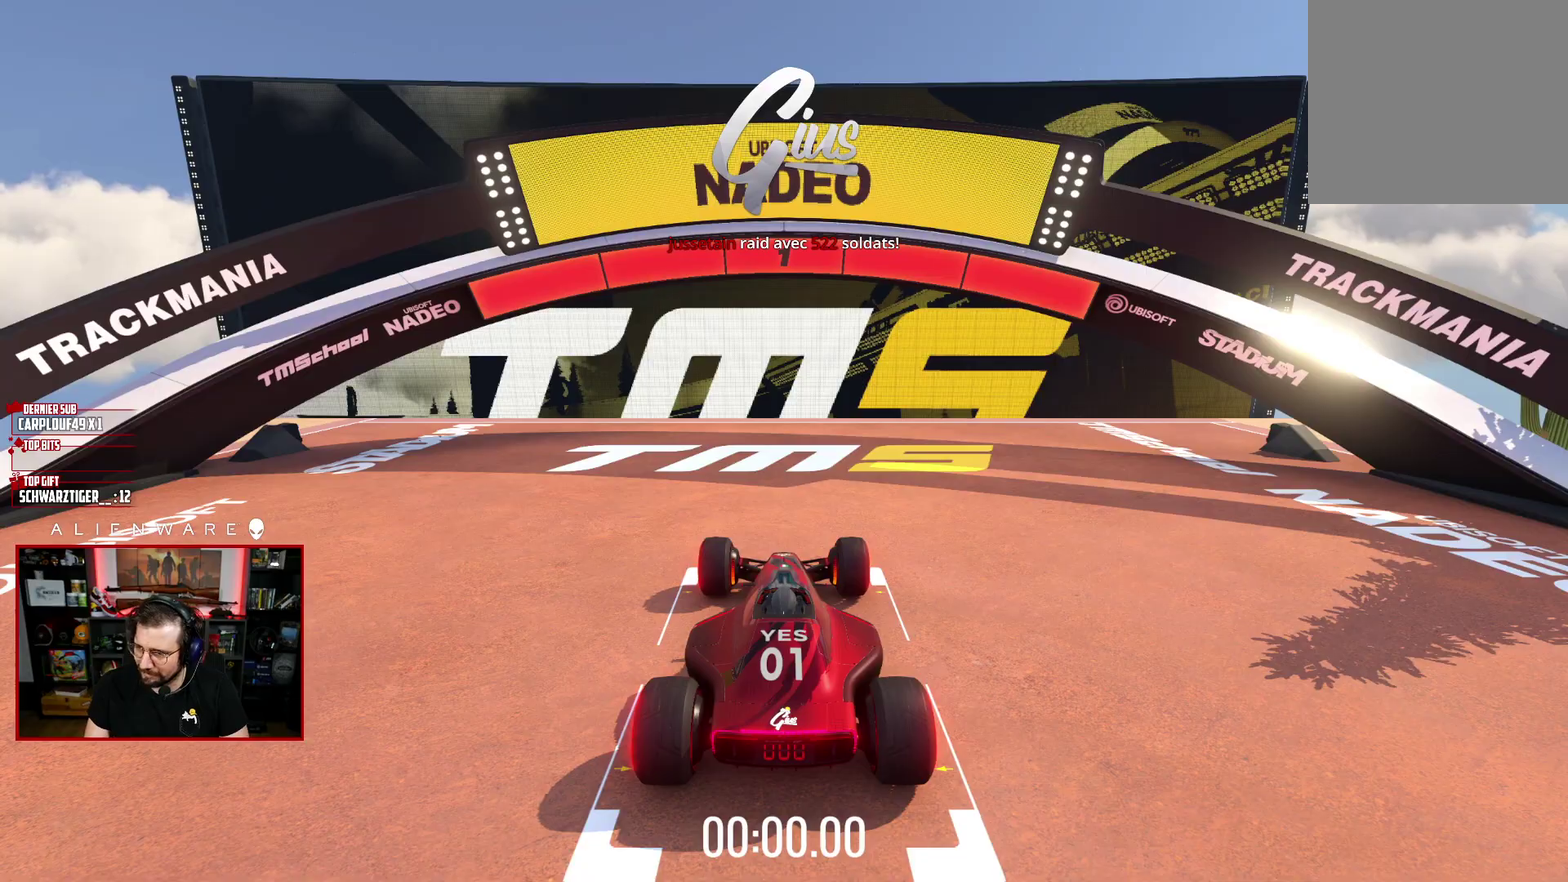
{"buttons": ["A"], "left_stick": "center", "right_stick": "center", "events": []}
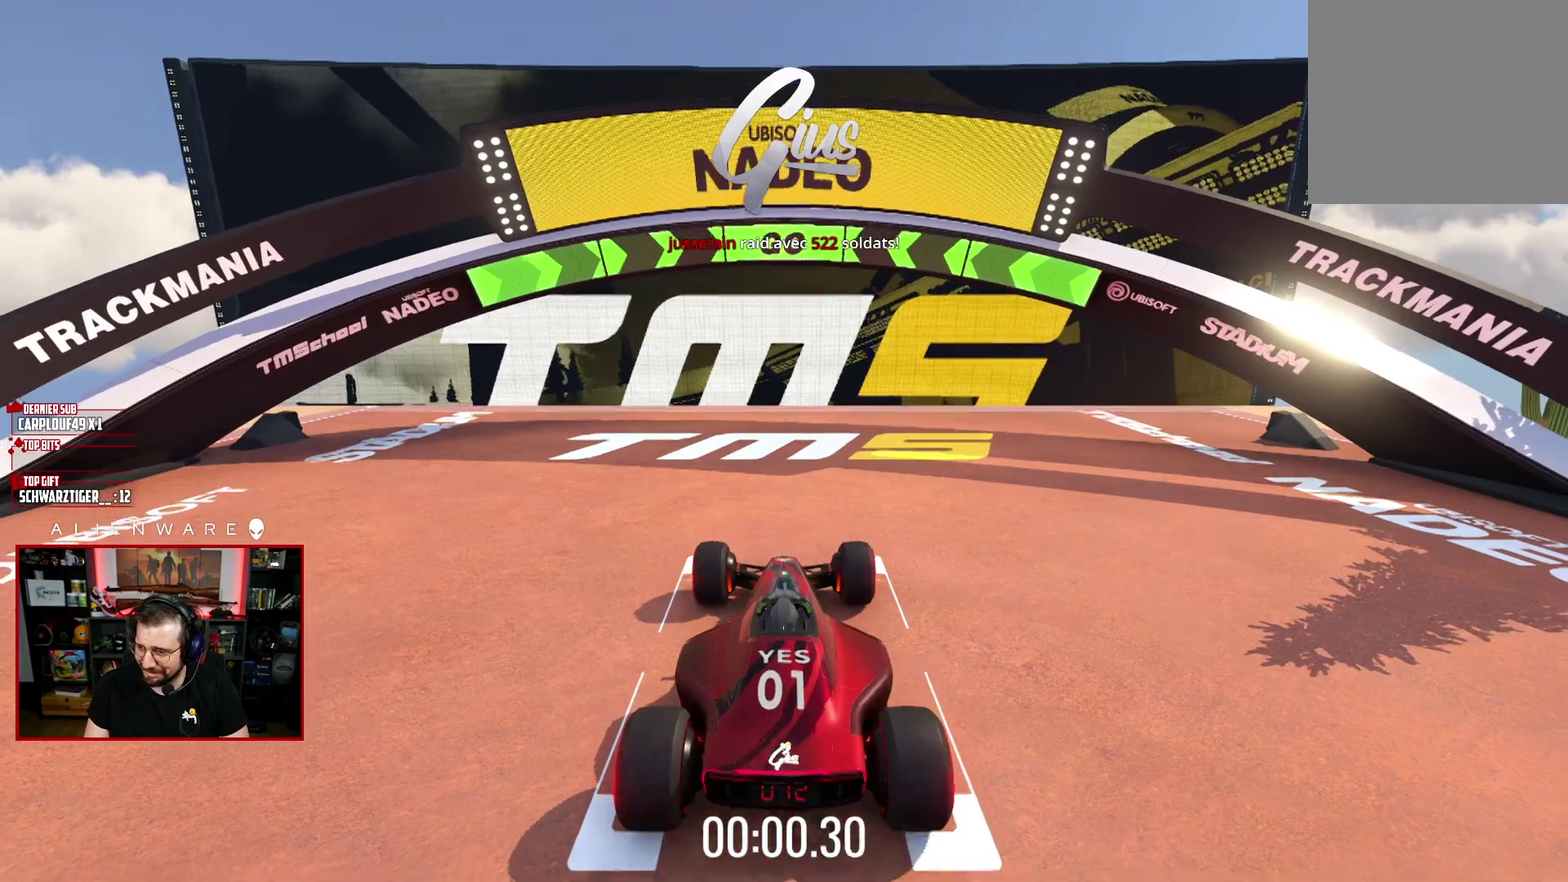
{"buttons": ["A"], "left_stick": "center", "right_stick": "center", "events": []}
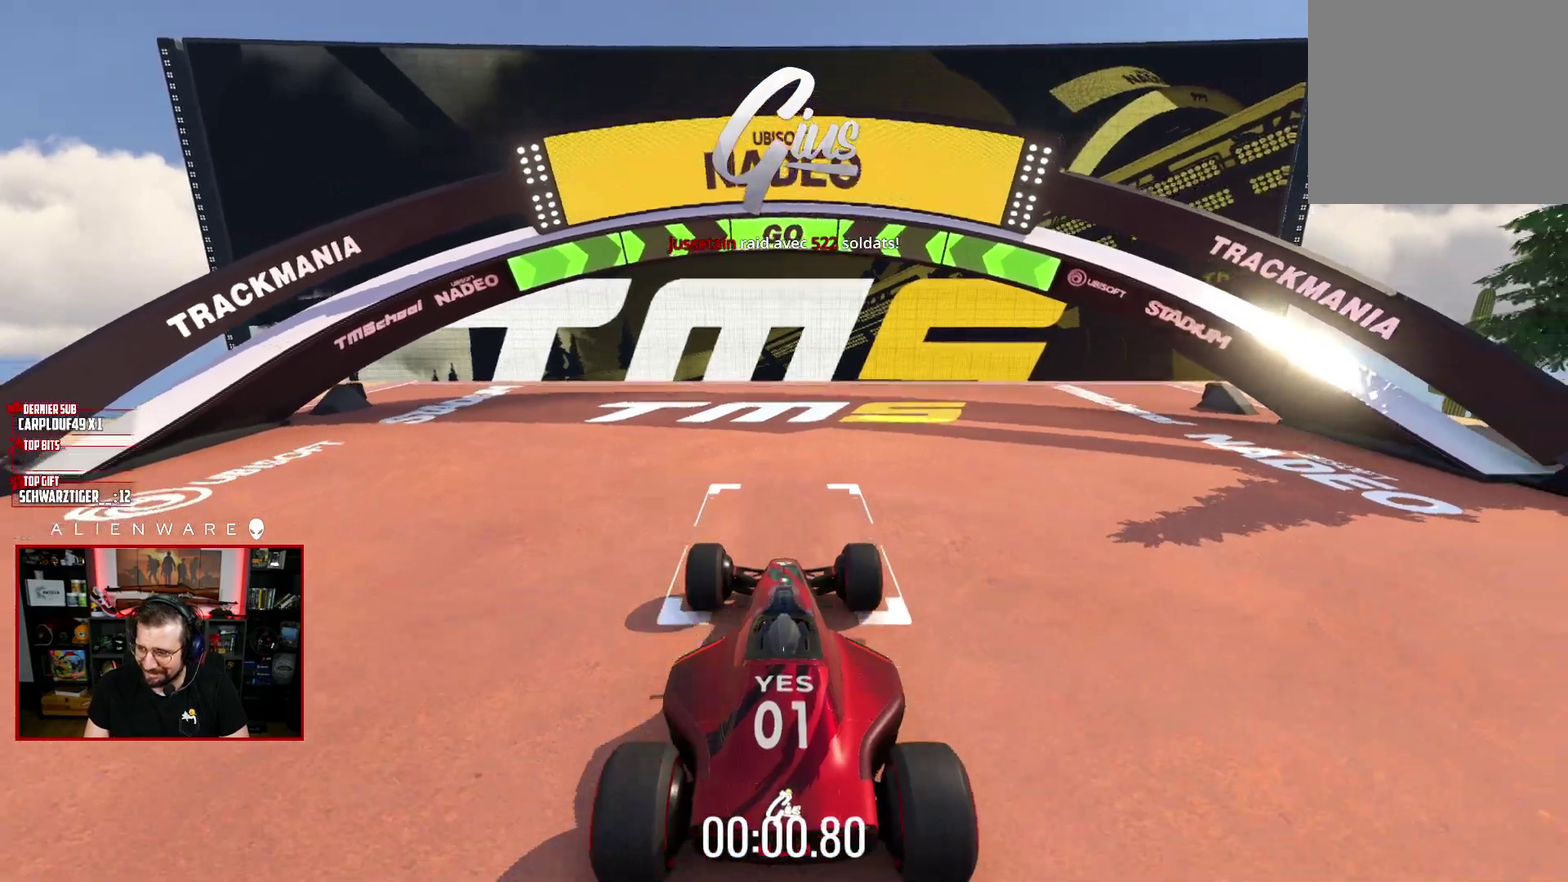
{"buttons": ["A"], "left_stick": "center", "right_stick": "center", "events": []}
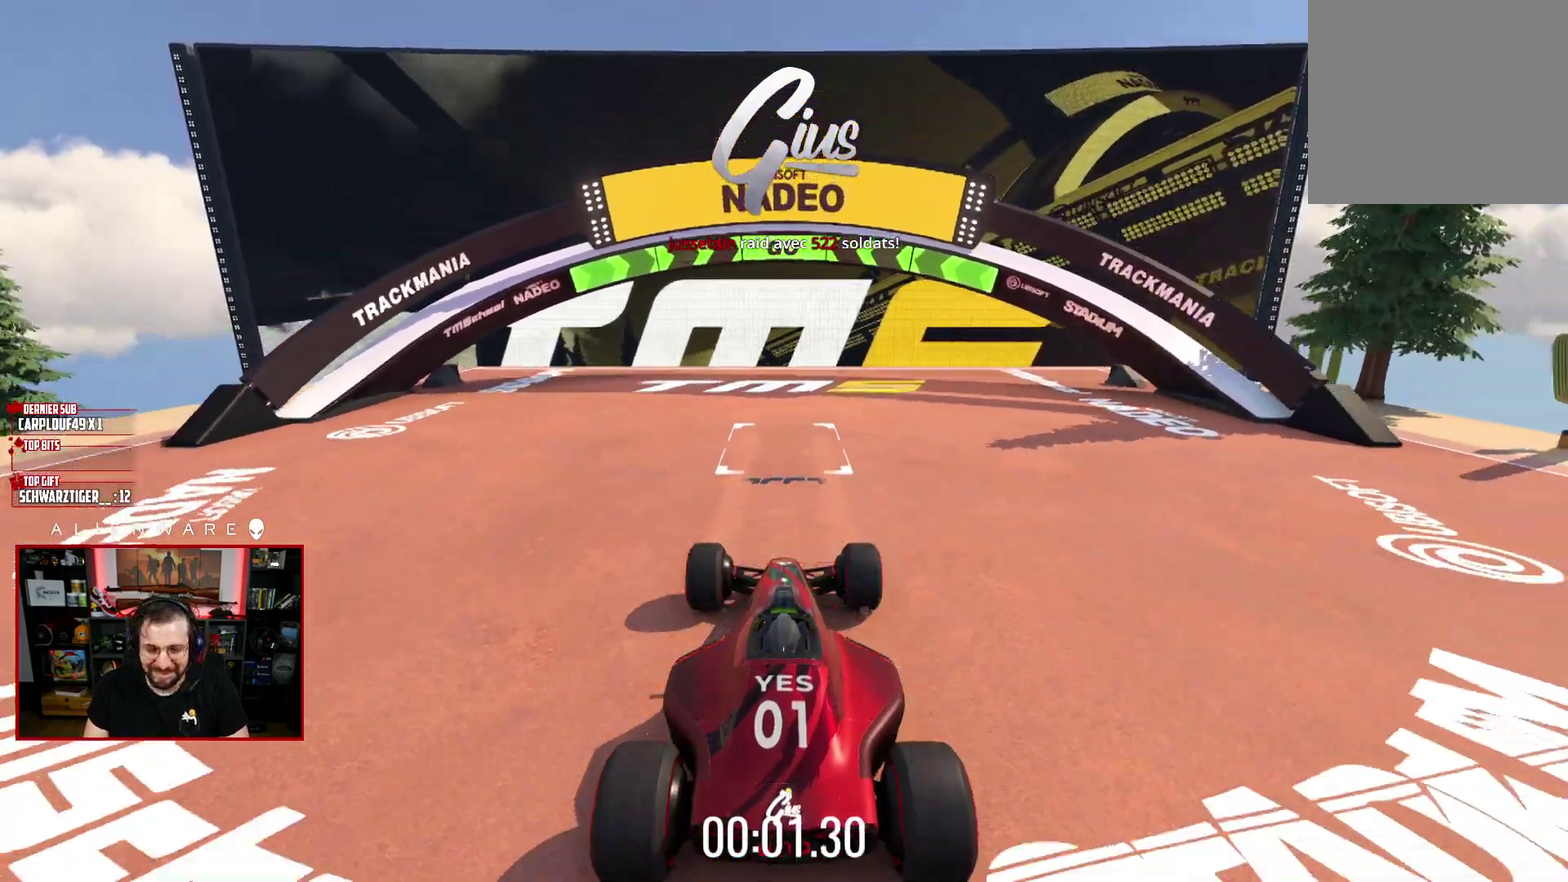
{"buttons": ["A"], "left_stick": "center", "right_stick": "center", "events": []}
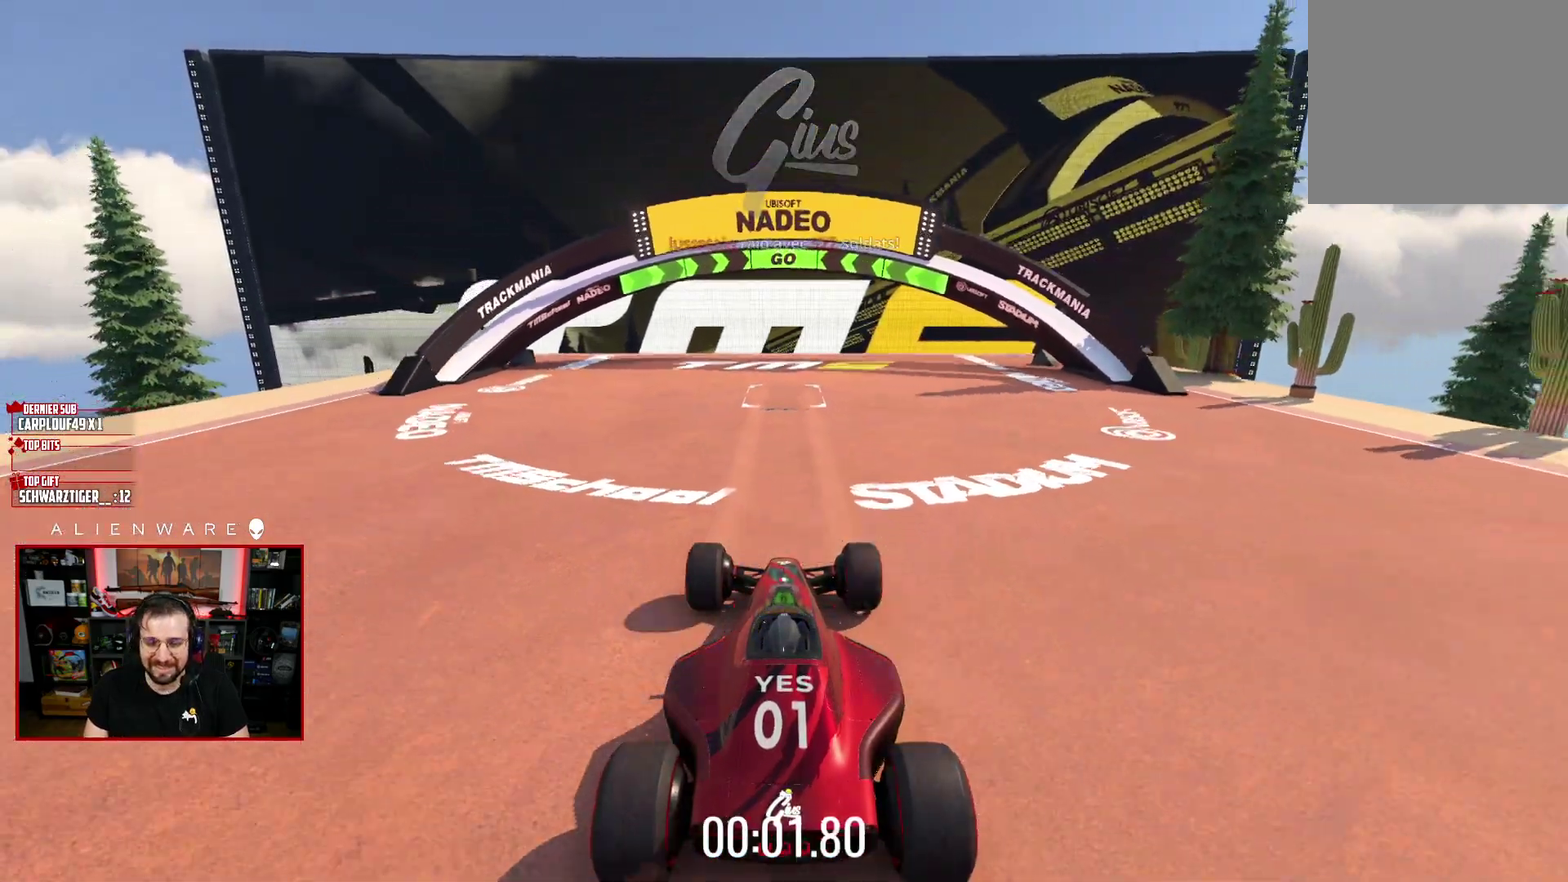
{"buttons": ["A"], "left_stick": "center", "right_stick": "center", "events": []}
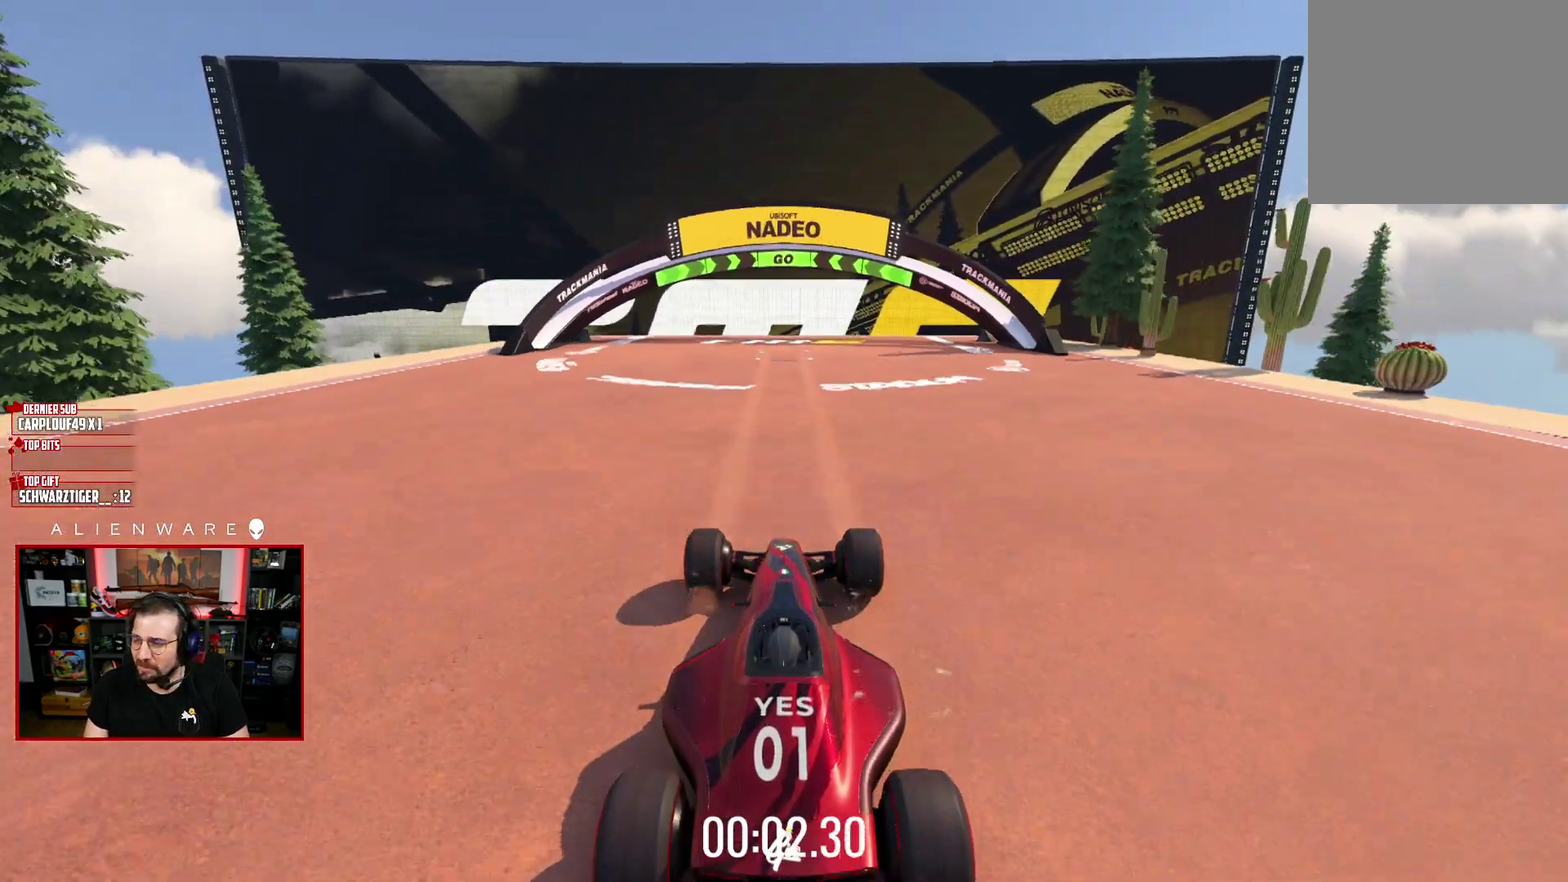
{"buttons": ["A"], "left_stick": "center", "right_stick": "center", "events": []}
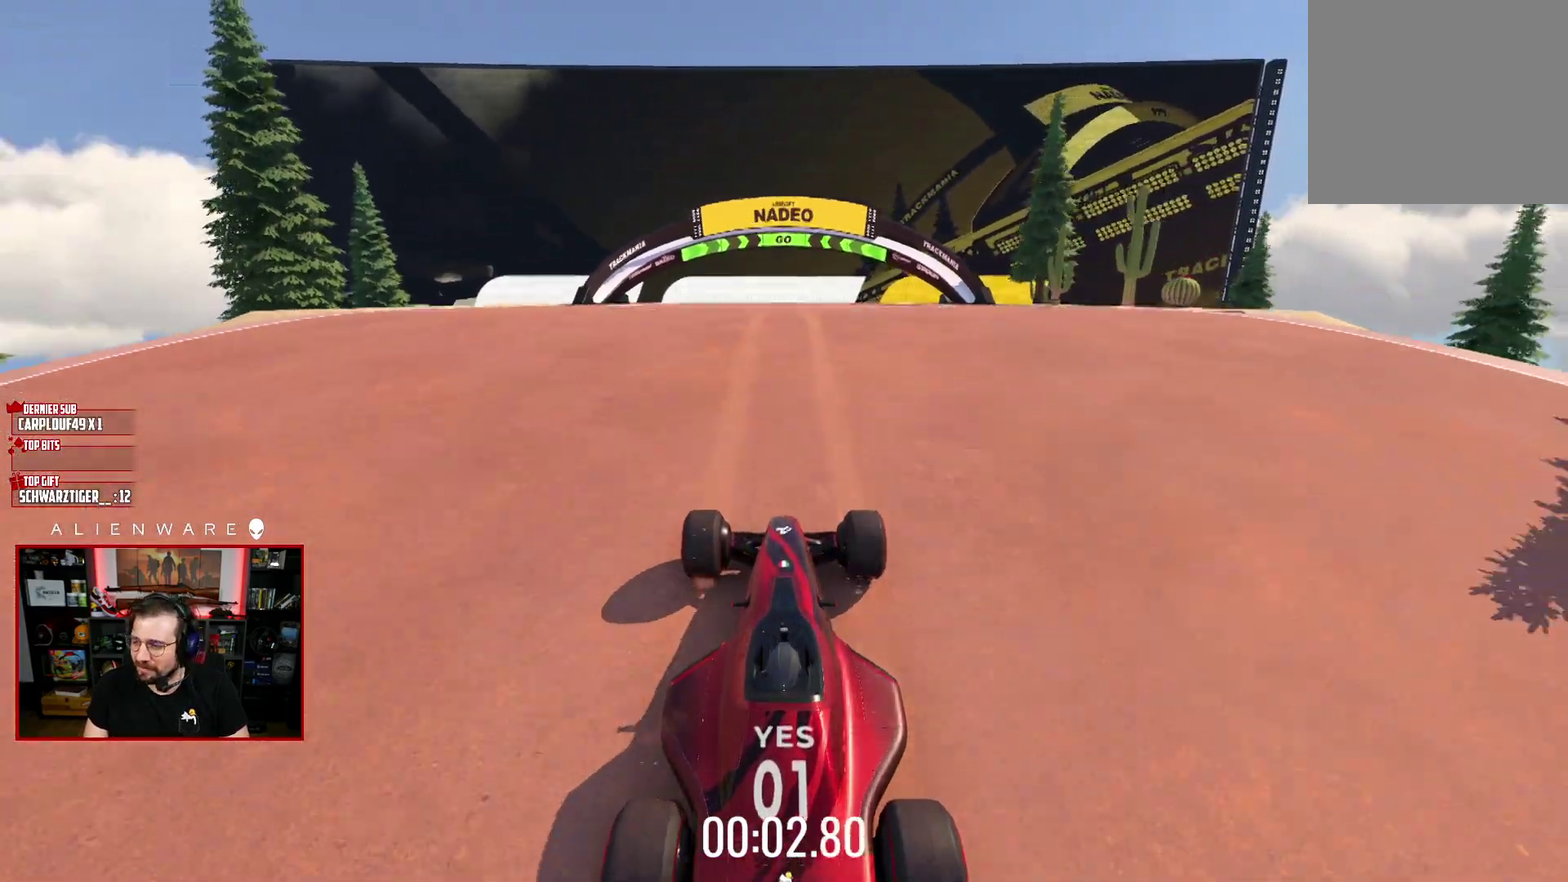
{"buttons": ["A"], "left_stick": "center", "right_stick": "center", "events": []}
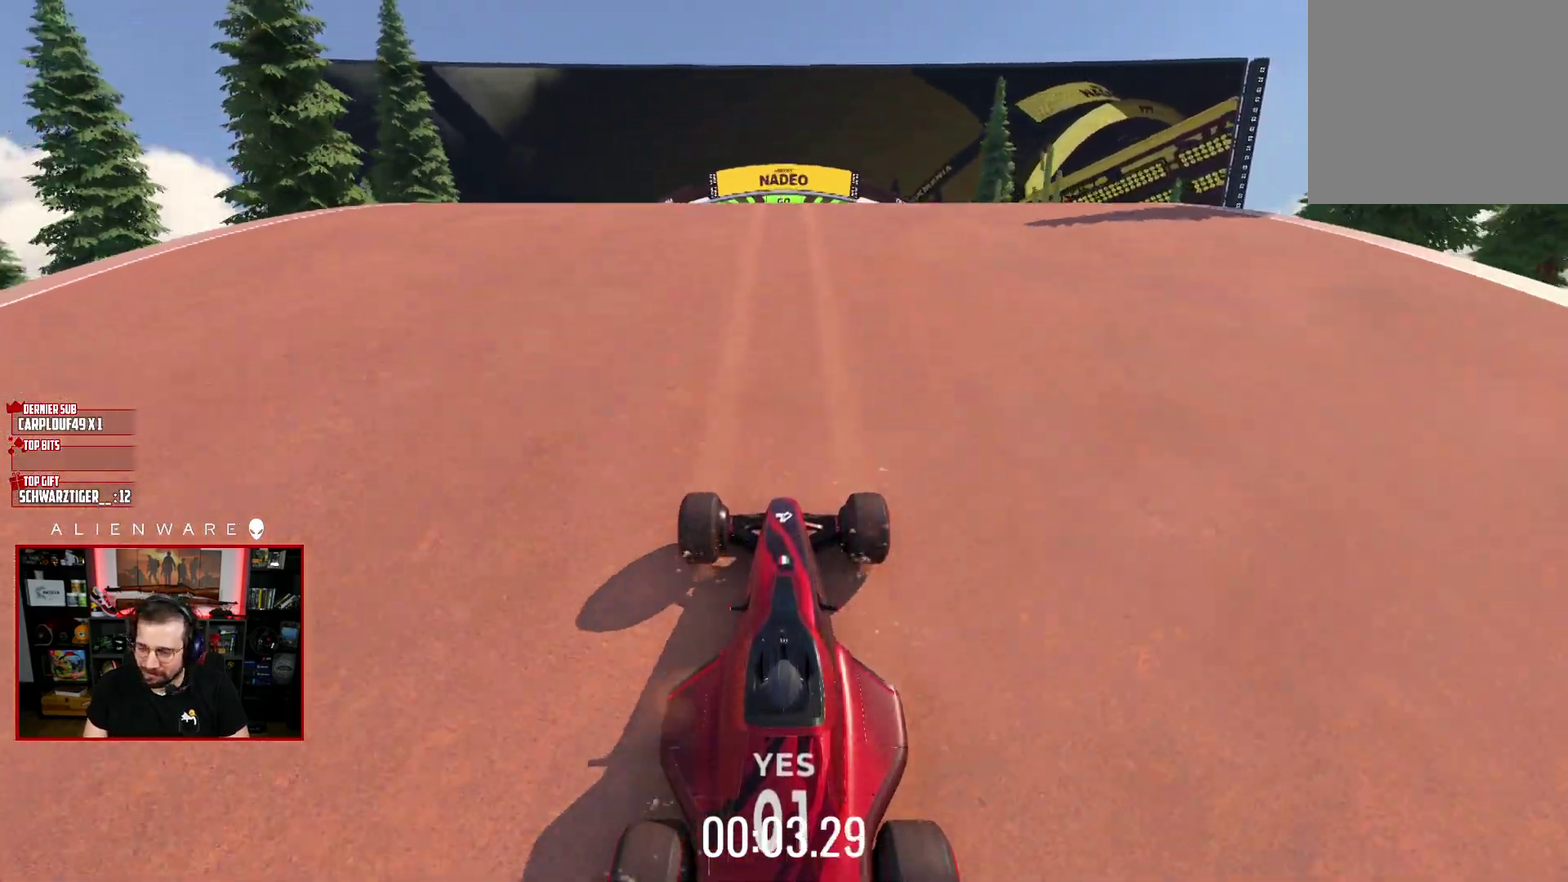
{"buttons": ["A"], "left_stick": "center", "right_stick": "center", "events": [[283, "left_stick", "left"], [350, "left_stick", "center"]]}
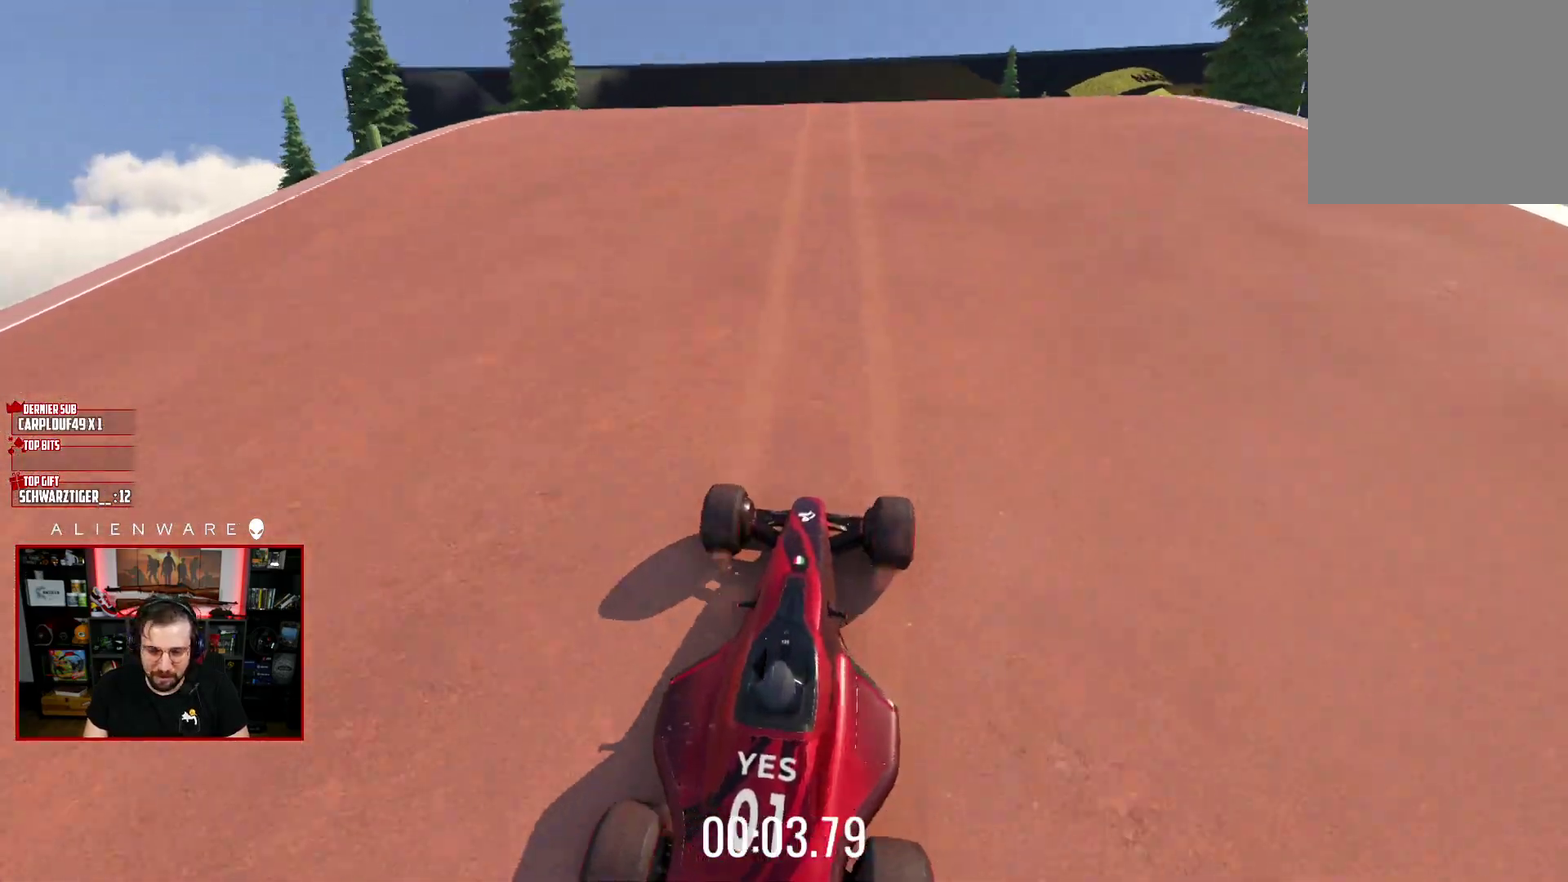
{"buttons": ["A"], "left_stick": "center", "right_stick": "center", "events": [[100, "left_stick", "right"], [317, "left_stick", "center"]]}
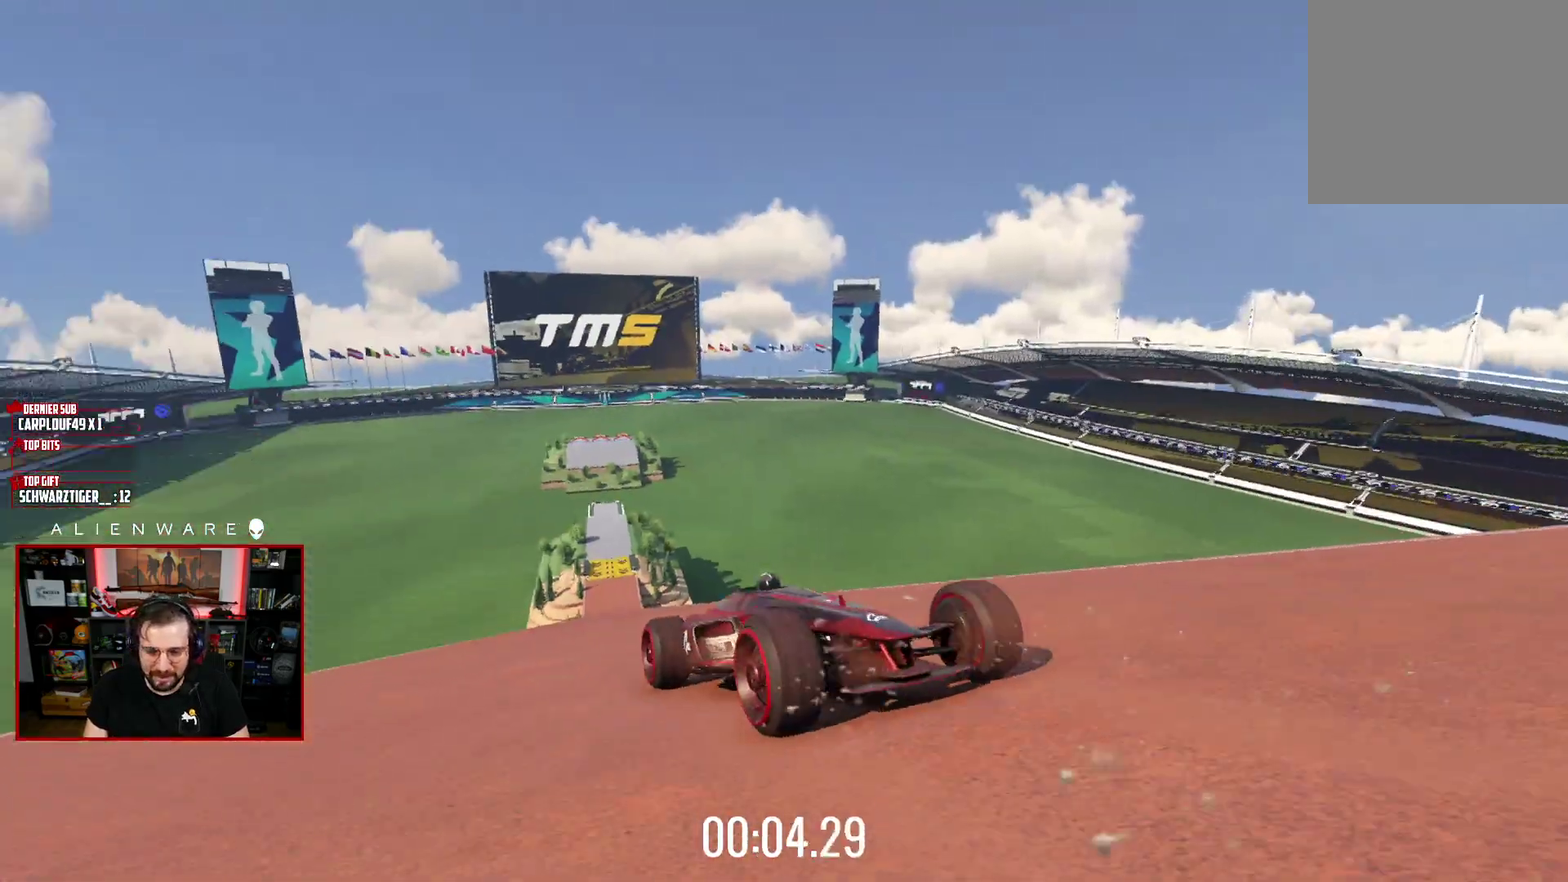
{"buttons": ["A"], "left_stick": "center", "right_stick": "center", "events": [[133, "left_stick", "up-left"], [250, "left_stick", "center"], [417, "left_stick", "right"], [500, "left_stick", "center"]]}
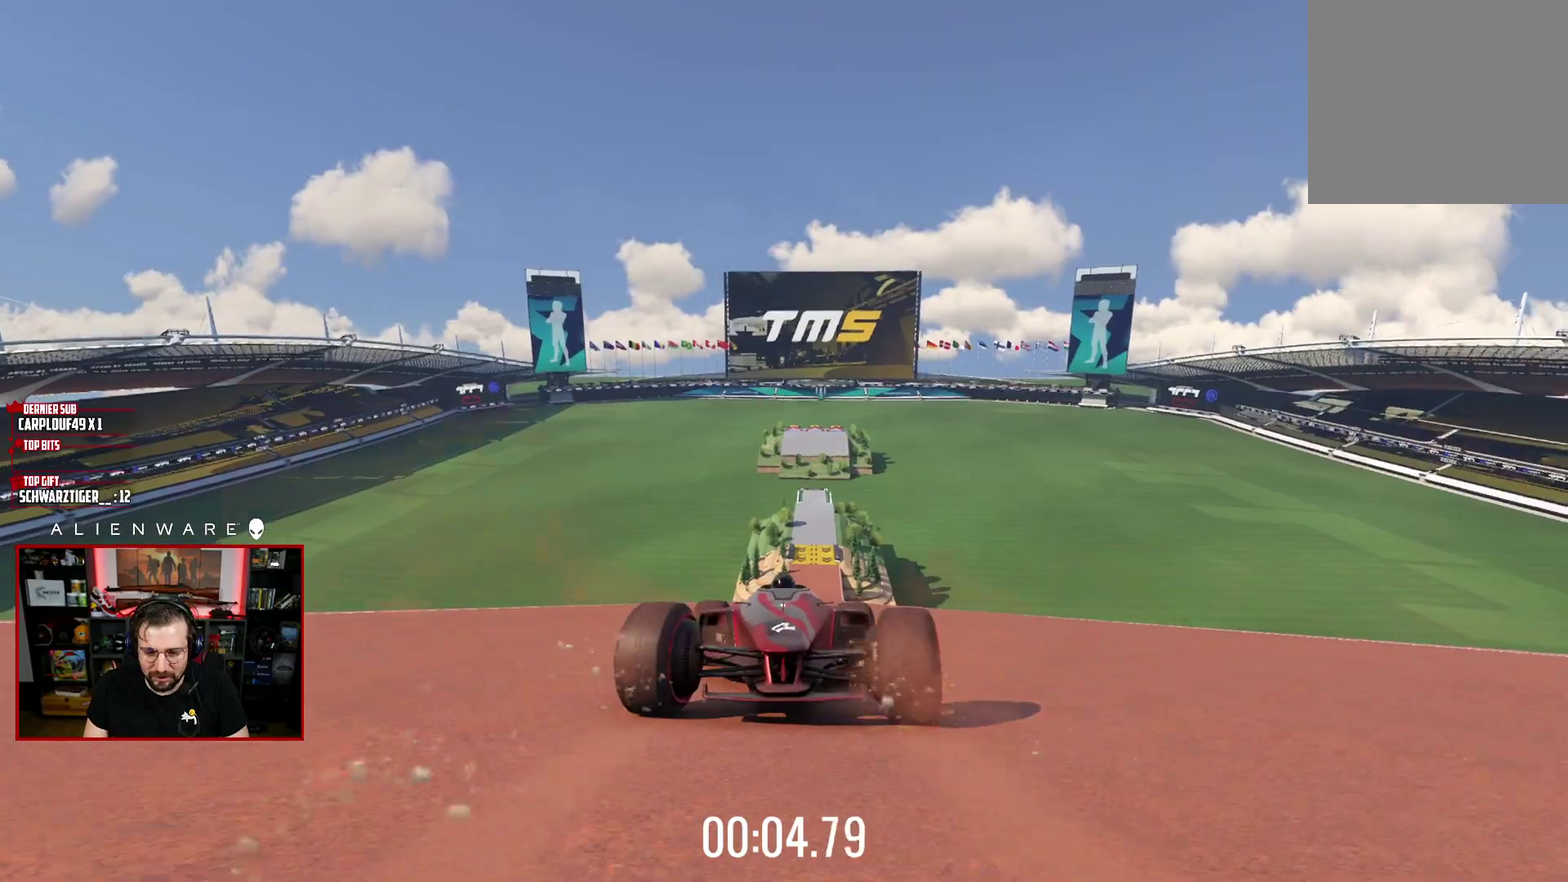
{"buttons": ["A"], "left_stick": "center", "right_stick": "center", "events": [[83, "left_stick", "up-left"], [250, "left_stick", "center"]]}
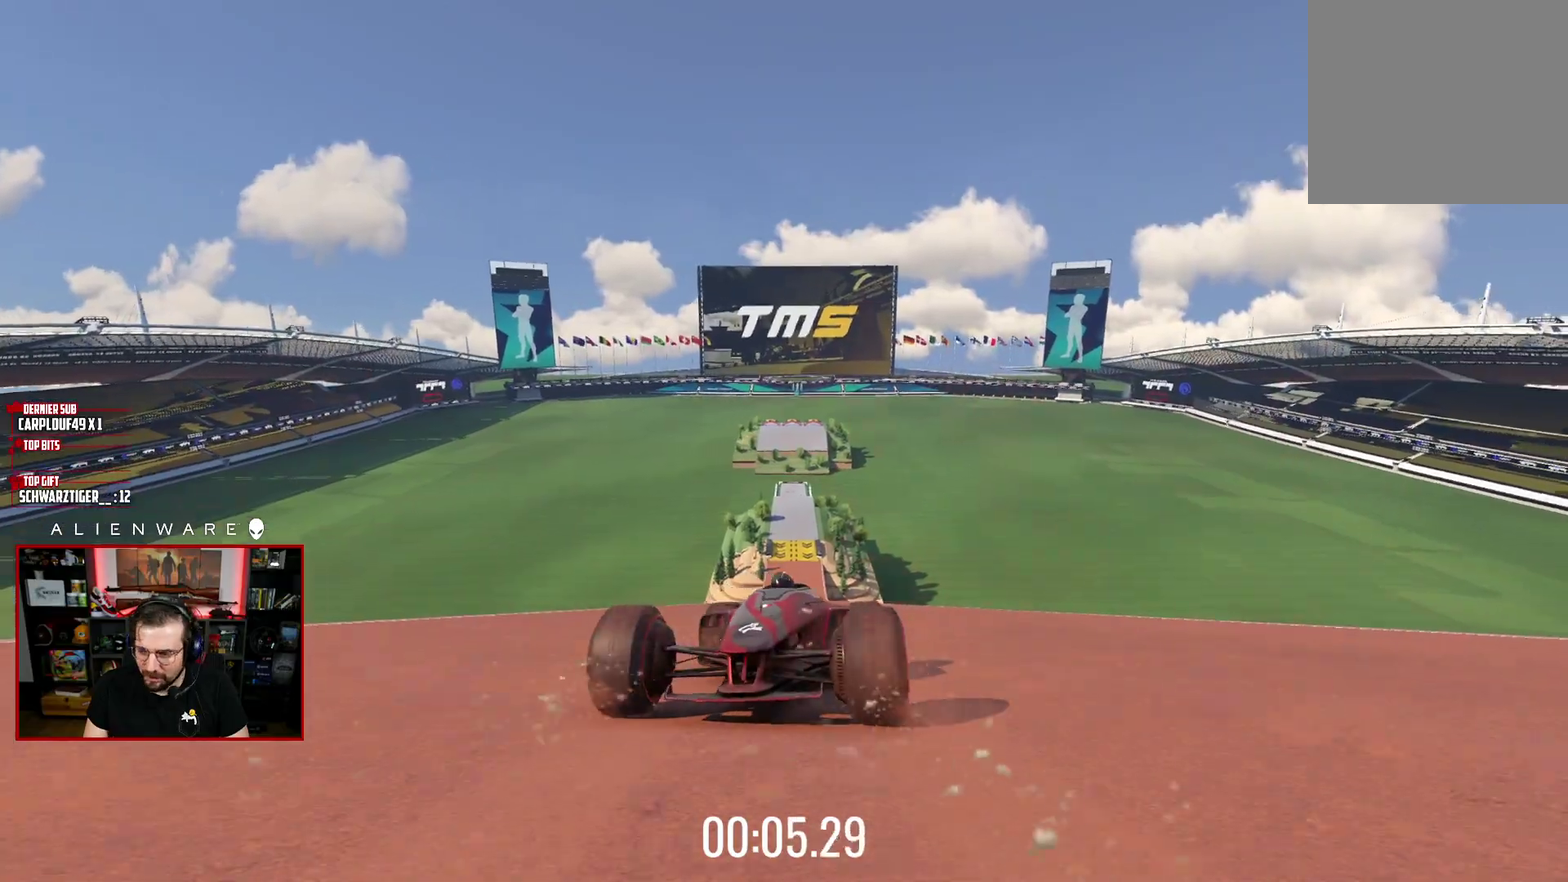
{"buttons": ["A"], "left_stick": "center", "right_stick": "center", "events": [[333, "left_stick", "right"], [483, "left_stick", "center"]]}
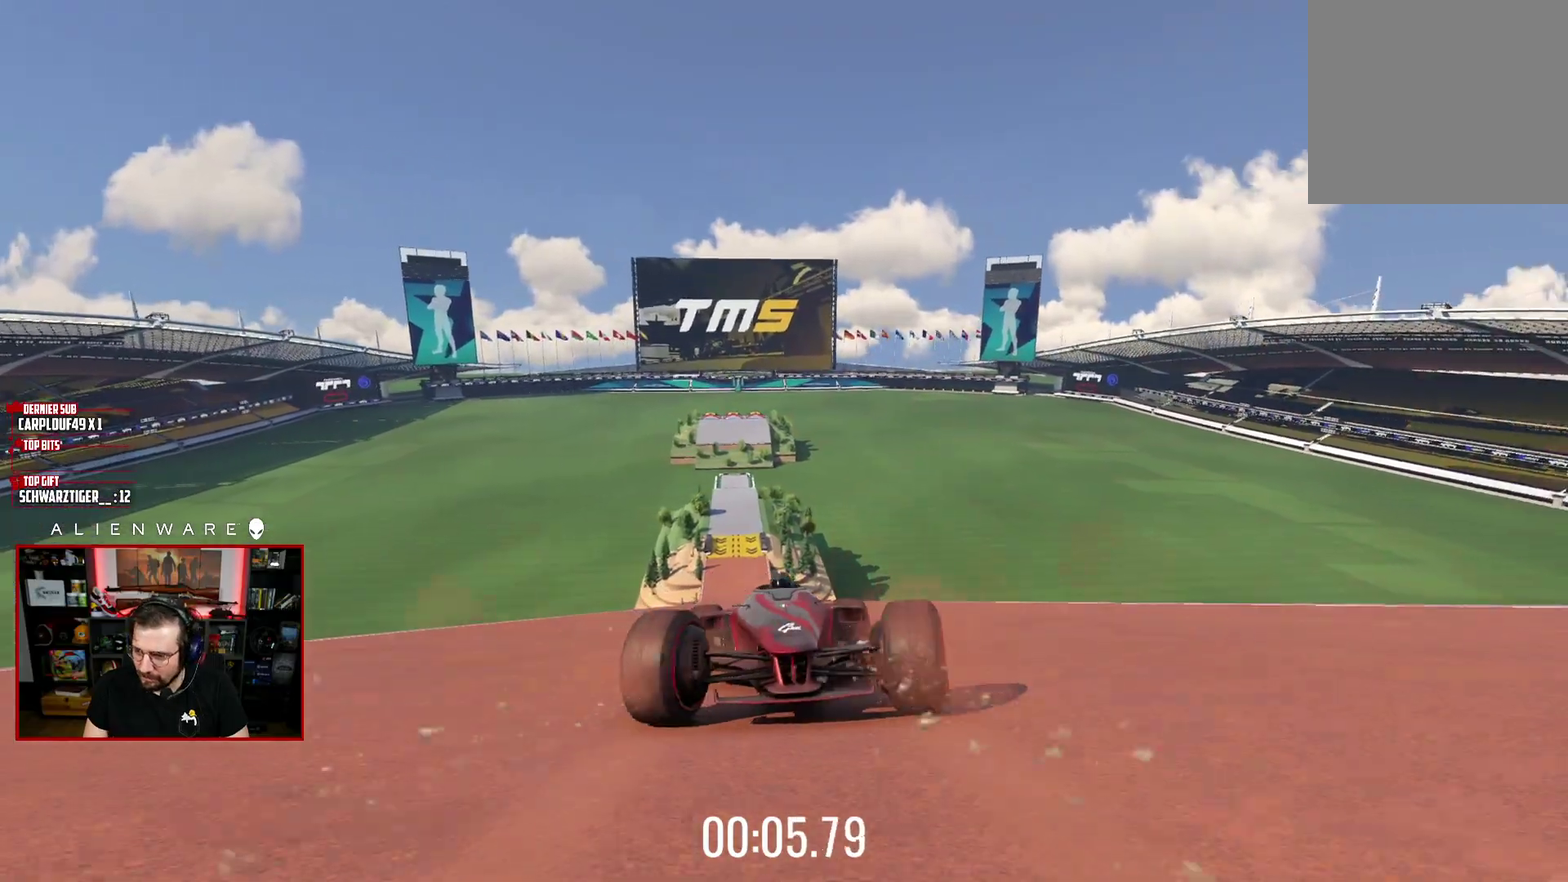
{"buttons": ["A"], "left_stick": "up-left", "right_stick": "center", "events": [[450, "left_stick", "up-left"]]}
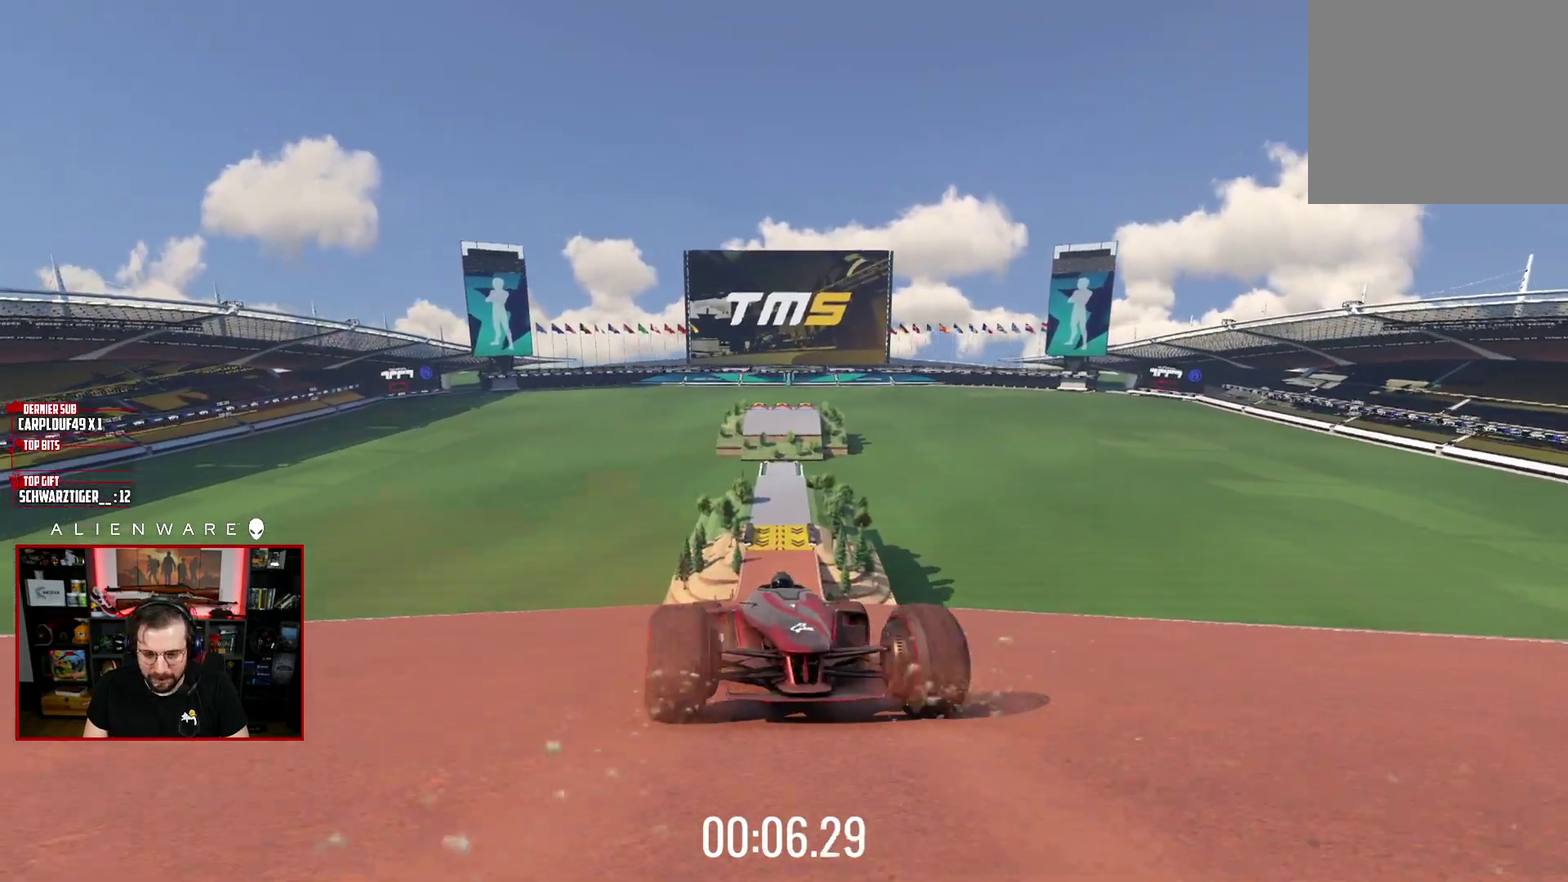
{"buttons": ["A"], "left_stick": "left", "right_stick": "center", "events": [[83, "left_stick", "center"], [233, "left_stick", "right"], [417, "left_stick", "center"], [467, "left_stick", "left"]]}
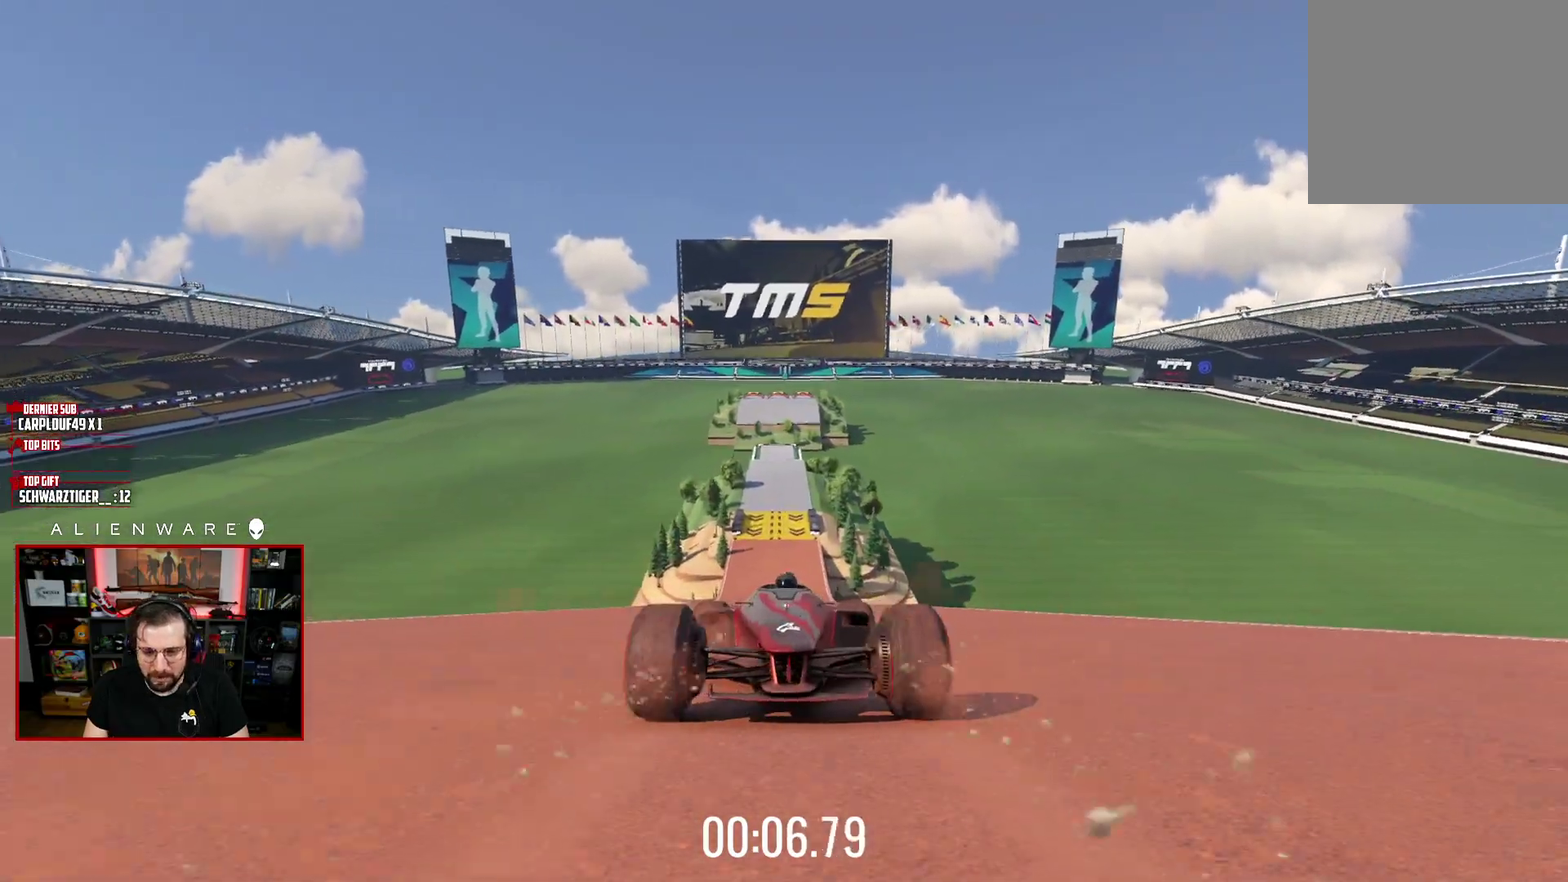
{"buttons": ["A"], "left_stick": "center", "right_stick": "center", "events": [[133, "left_stick", "center"], [217, "left_stick", "right"], [500, "left_stick", "center"]]}
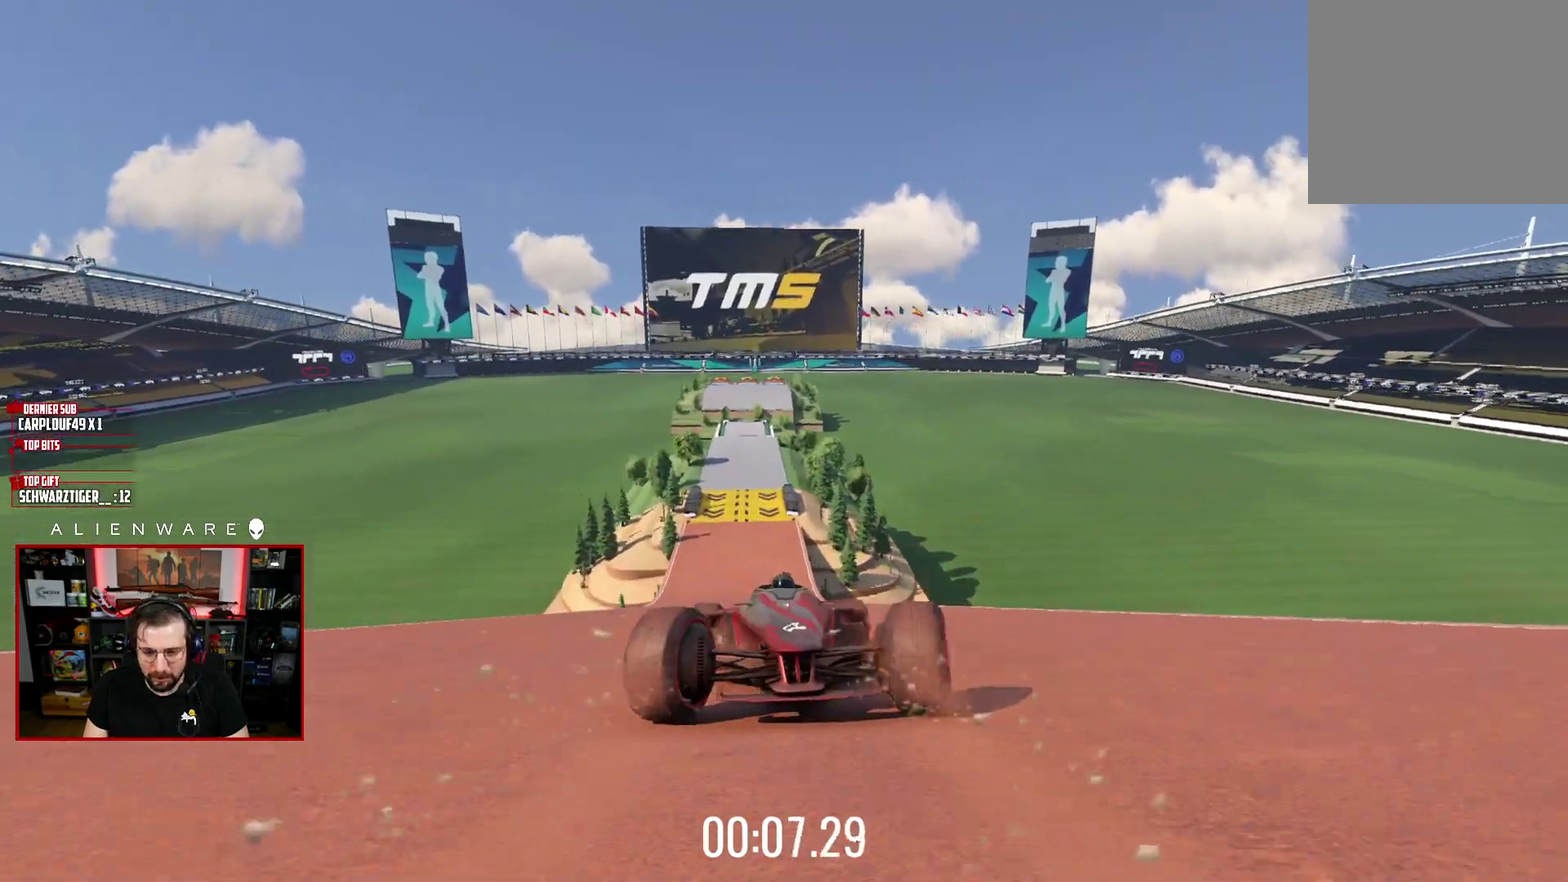
{"buttons": ["A"], "left_stick": "center", "right_stick": "center", "events": [[217, "left_stick", "up-left"], [317, "left_stick", "center"]]}
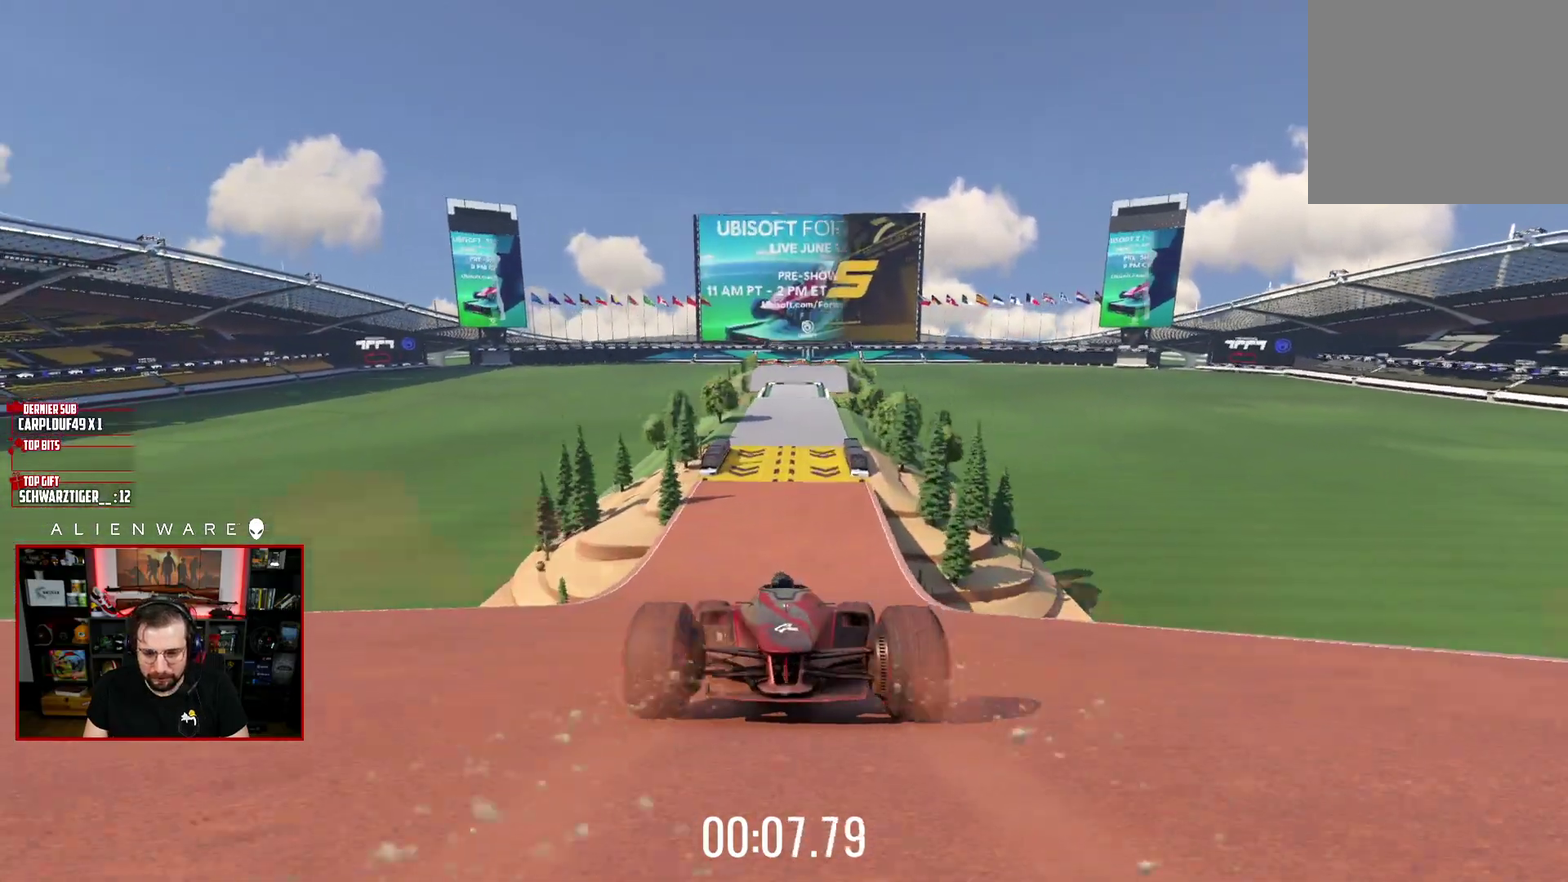
{"buttons": ["A"], "left_stick": "center", "right_stick": "center", "events": [[217, "left_stick", "right"], [317, "left_stick", "center"]]}
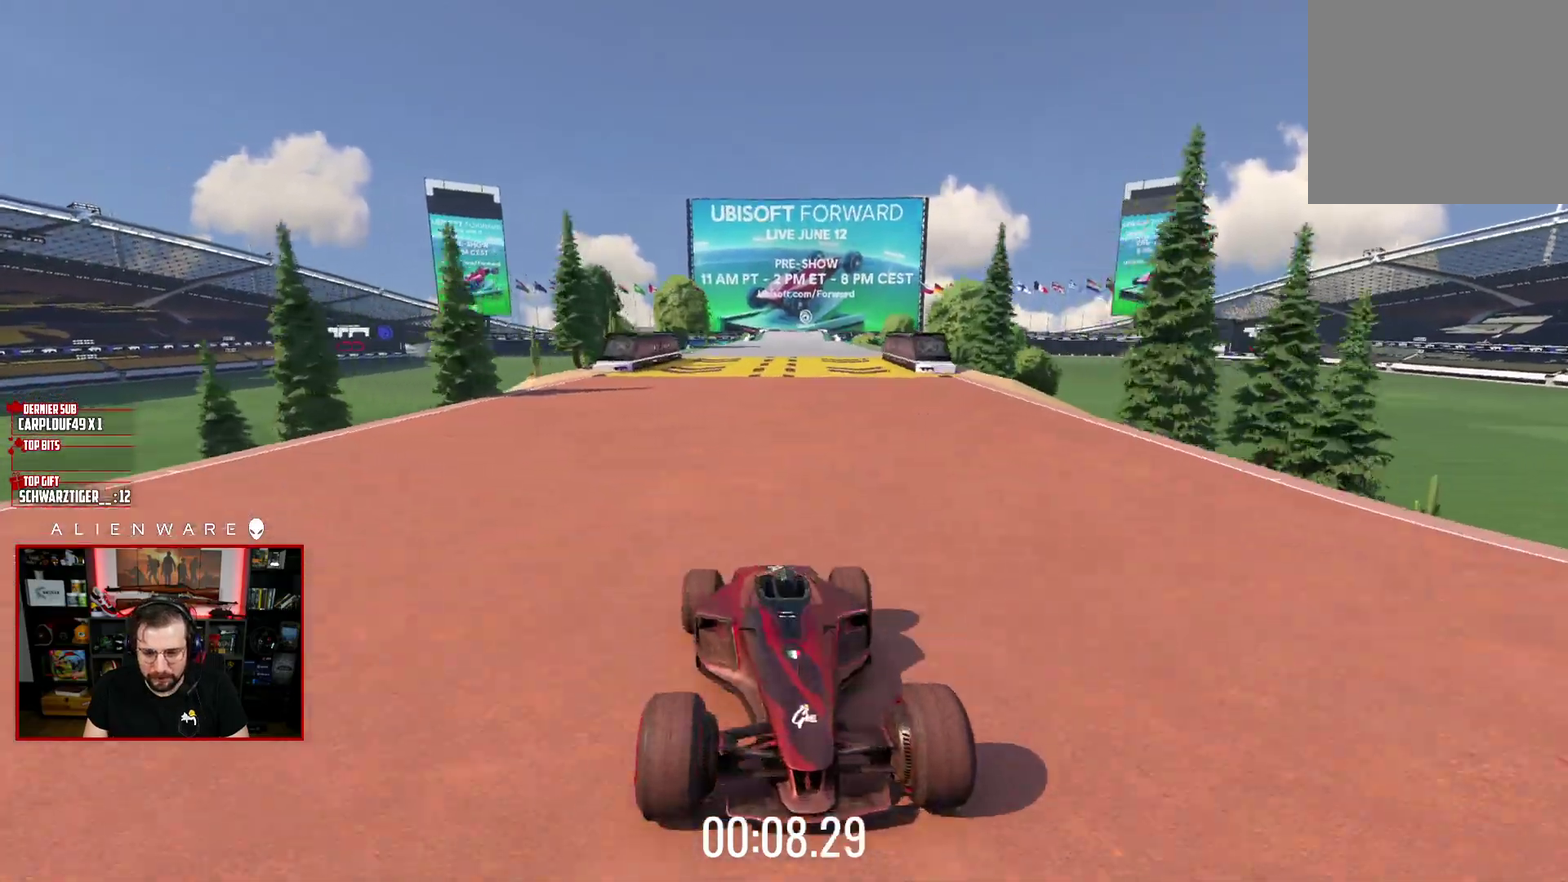
{"buttons": ["A"], "left_stick": "center", "right_stick": "center", "events": []}
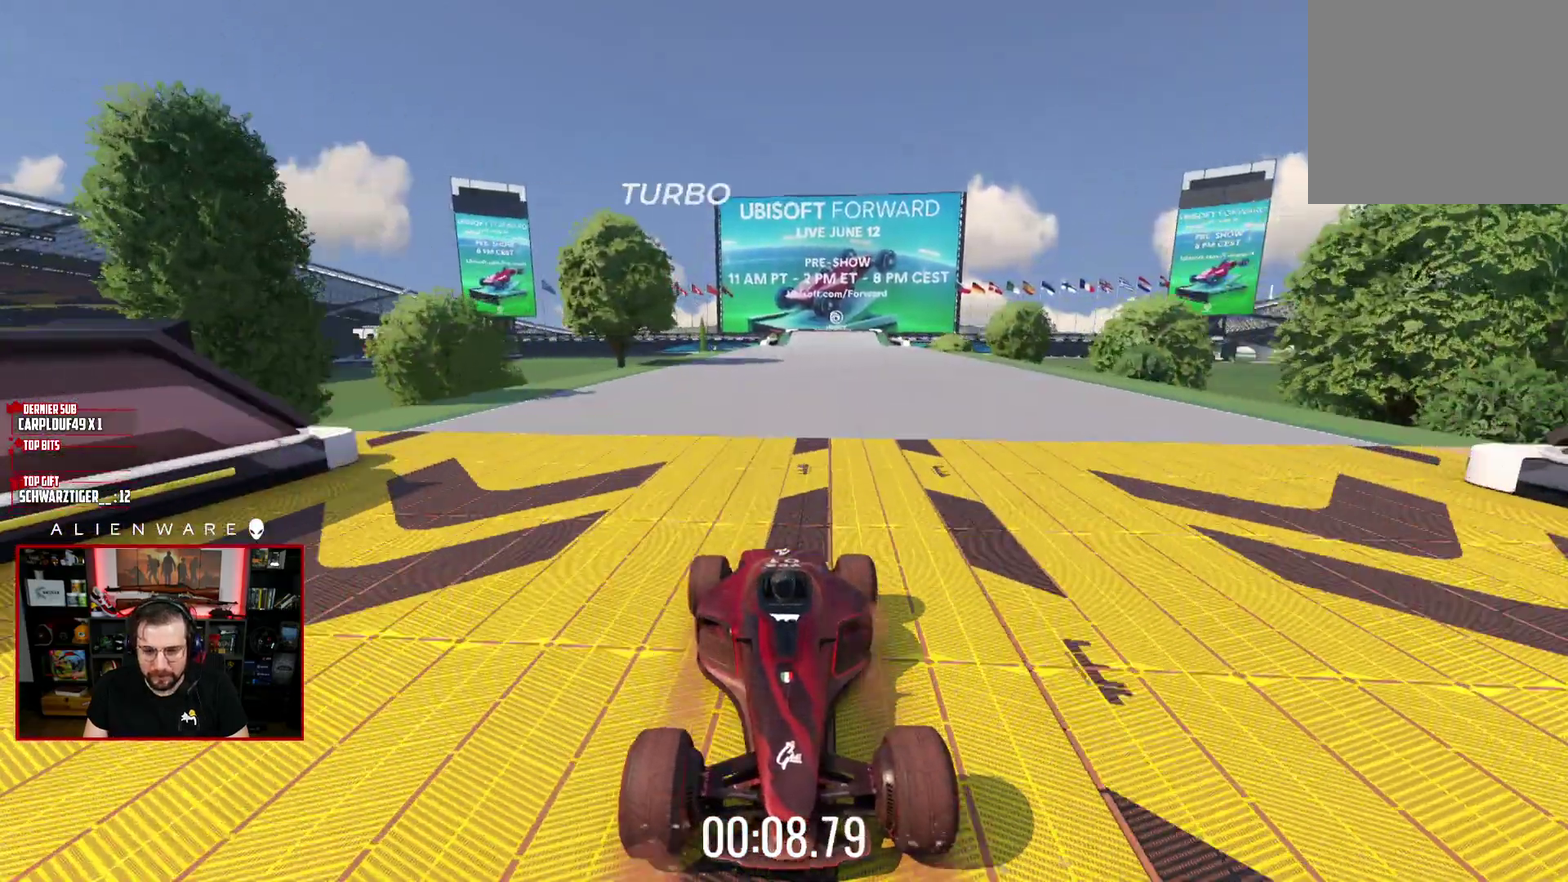
{"buttons": ["A"], "left_stick": "center", "right_stick": "center", "events": [[100, "left_stick", "left"], [150, "left_stick", "center"]]}
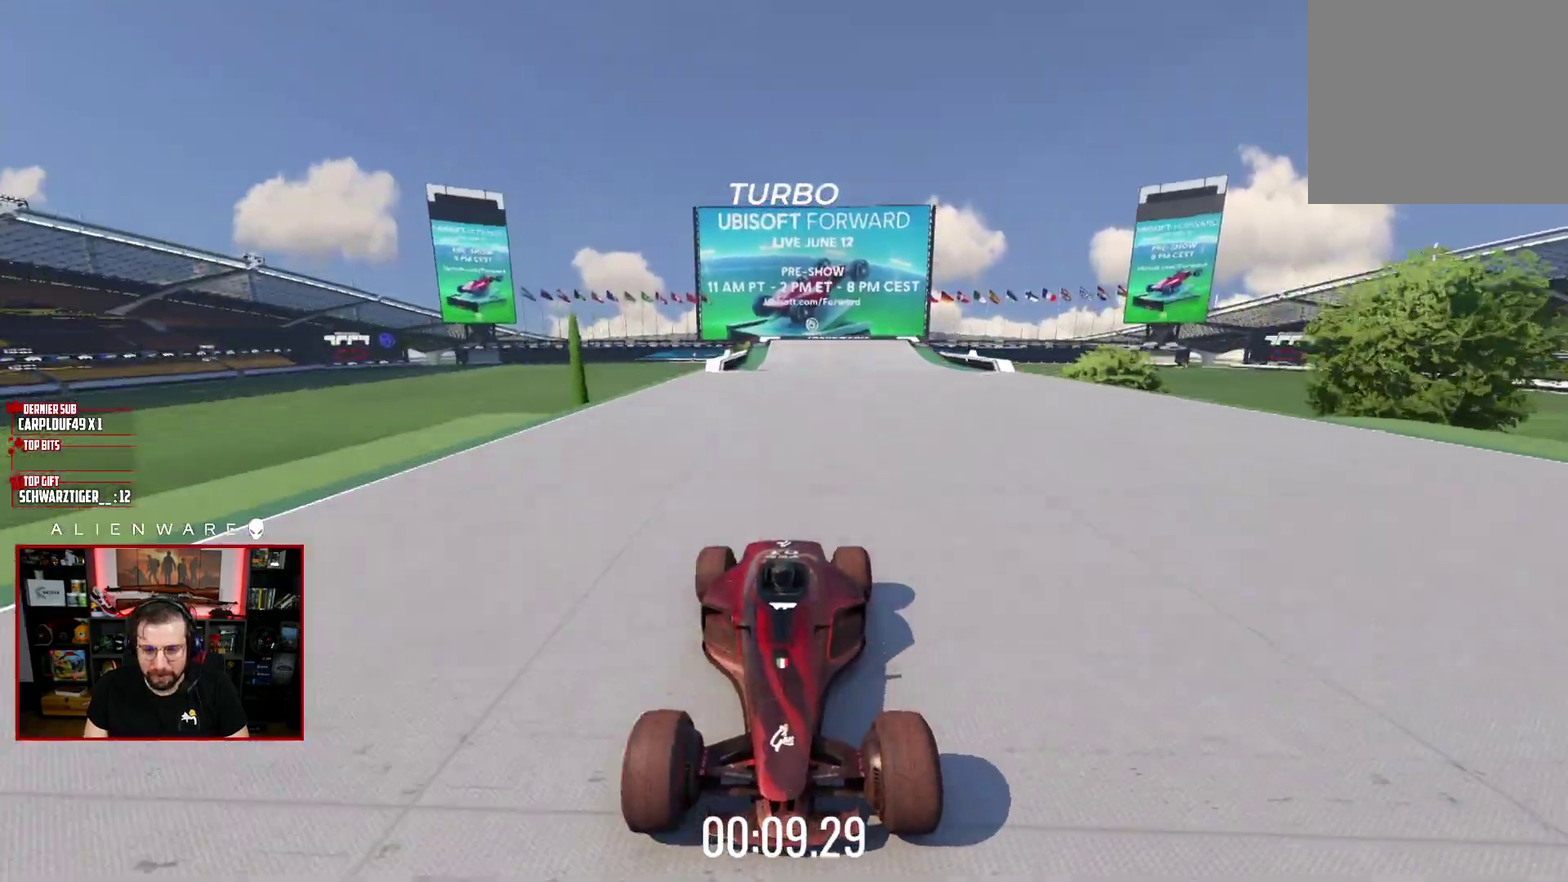
{"buttons": ["A"], "left_stick": "center", "right_stick": "center", "events": []}
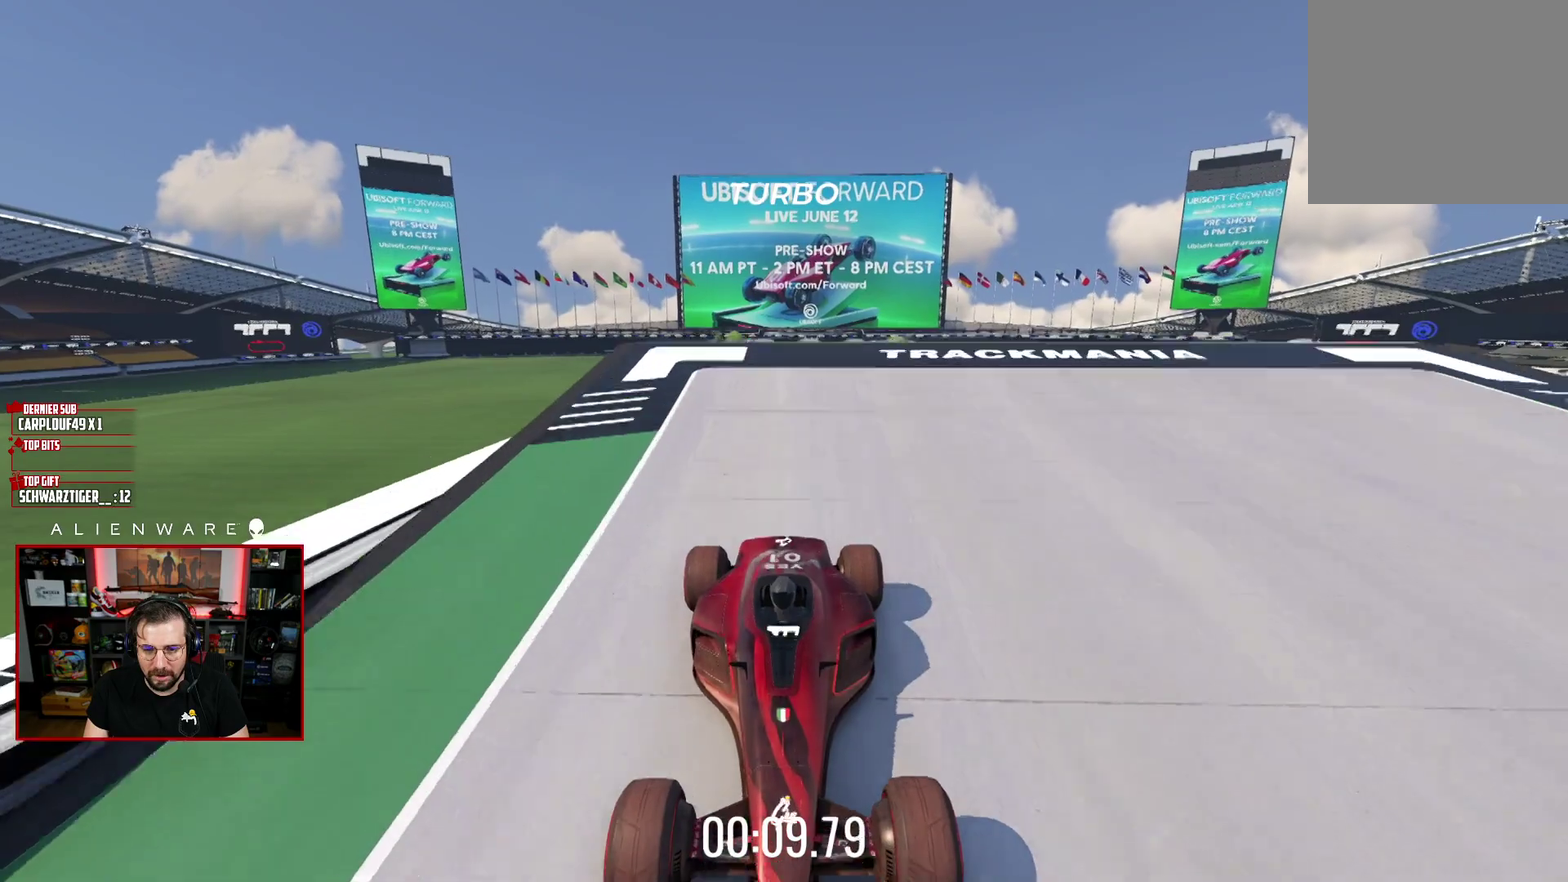
{"buttons": ["A"], "left_stick": "center", "right_stick": "center", "events": []}
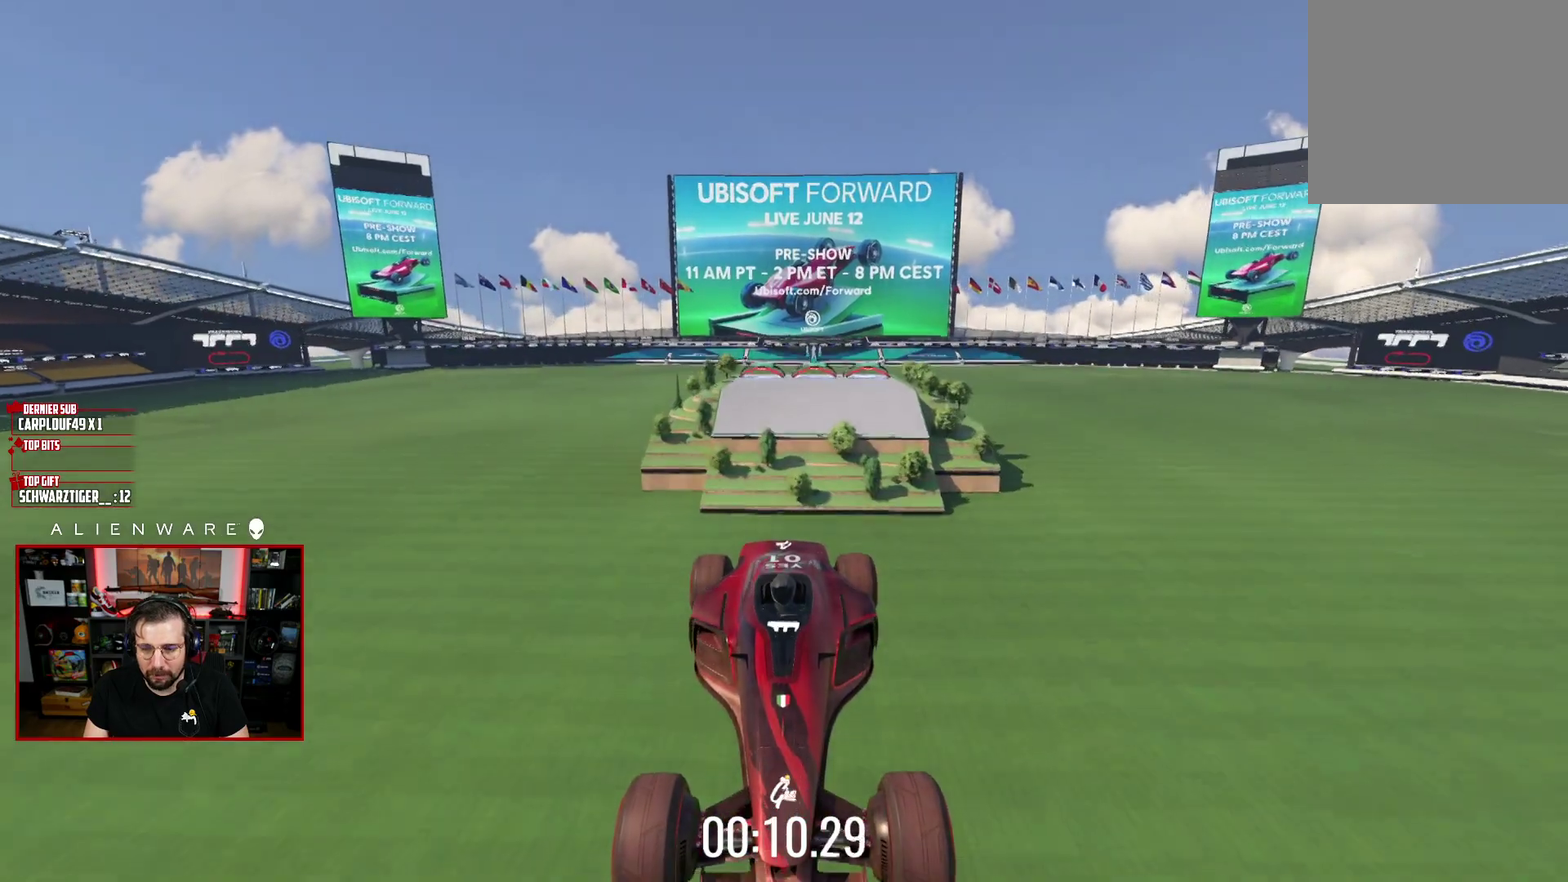
{"buttons": ["A"], "left_stick": "center", "right_stick": "center", "events": []}
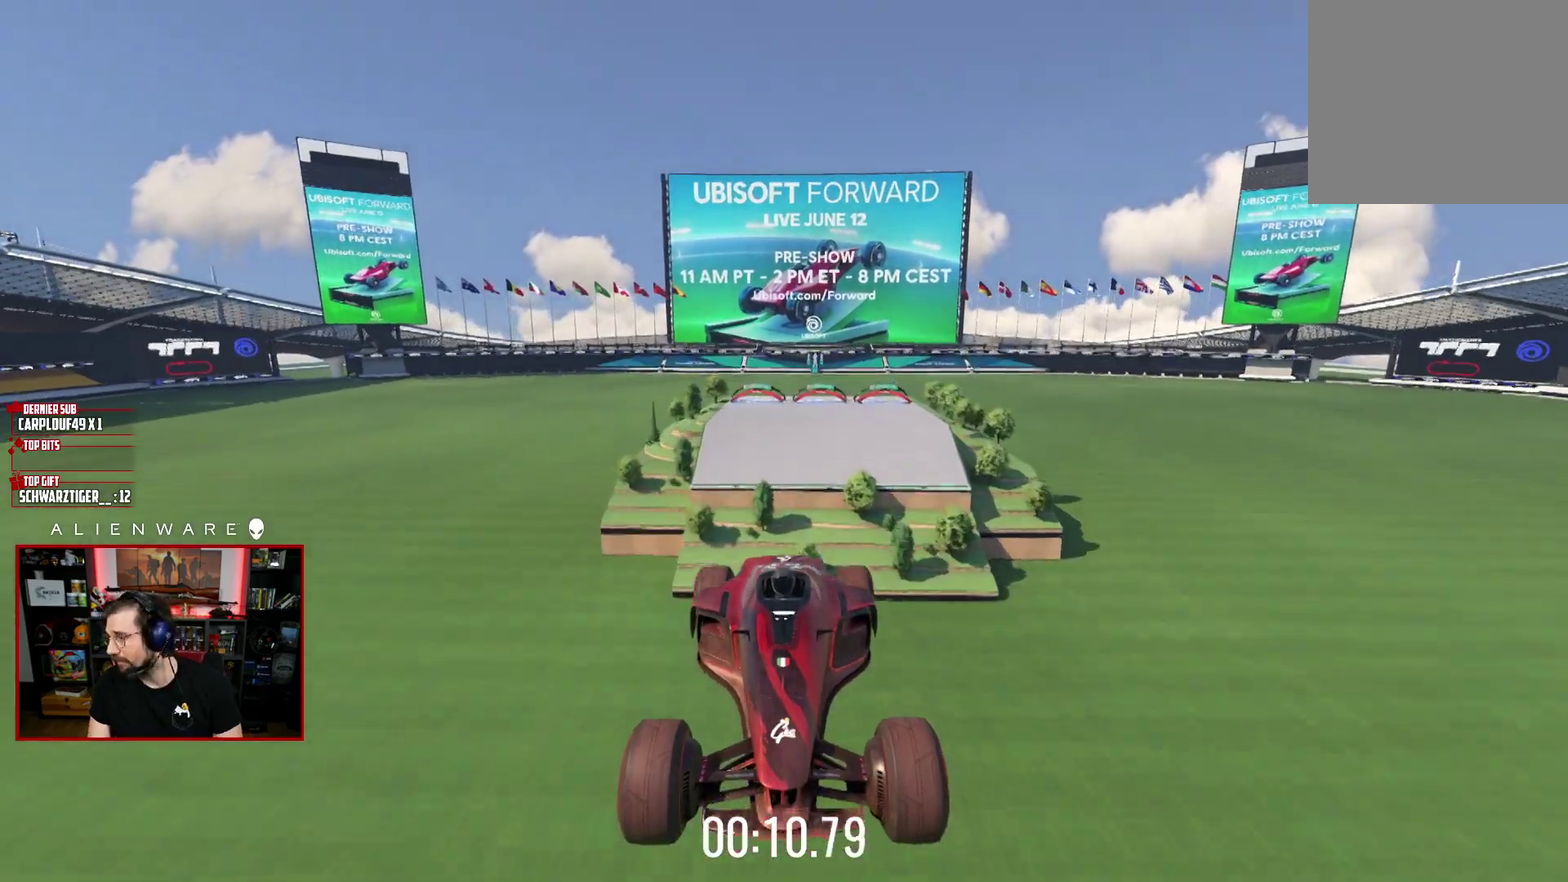
{"buttons": ["A"], "left_stick": "center", "right_stick": "center", "events": []}
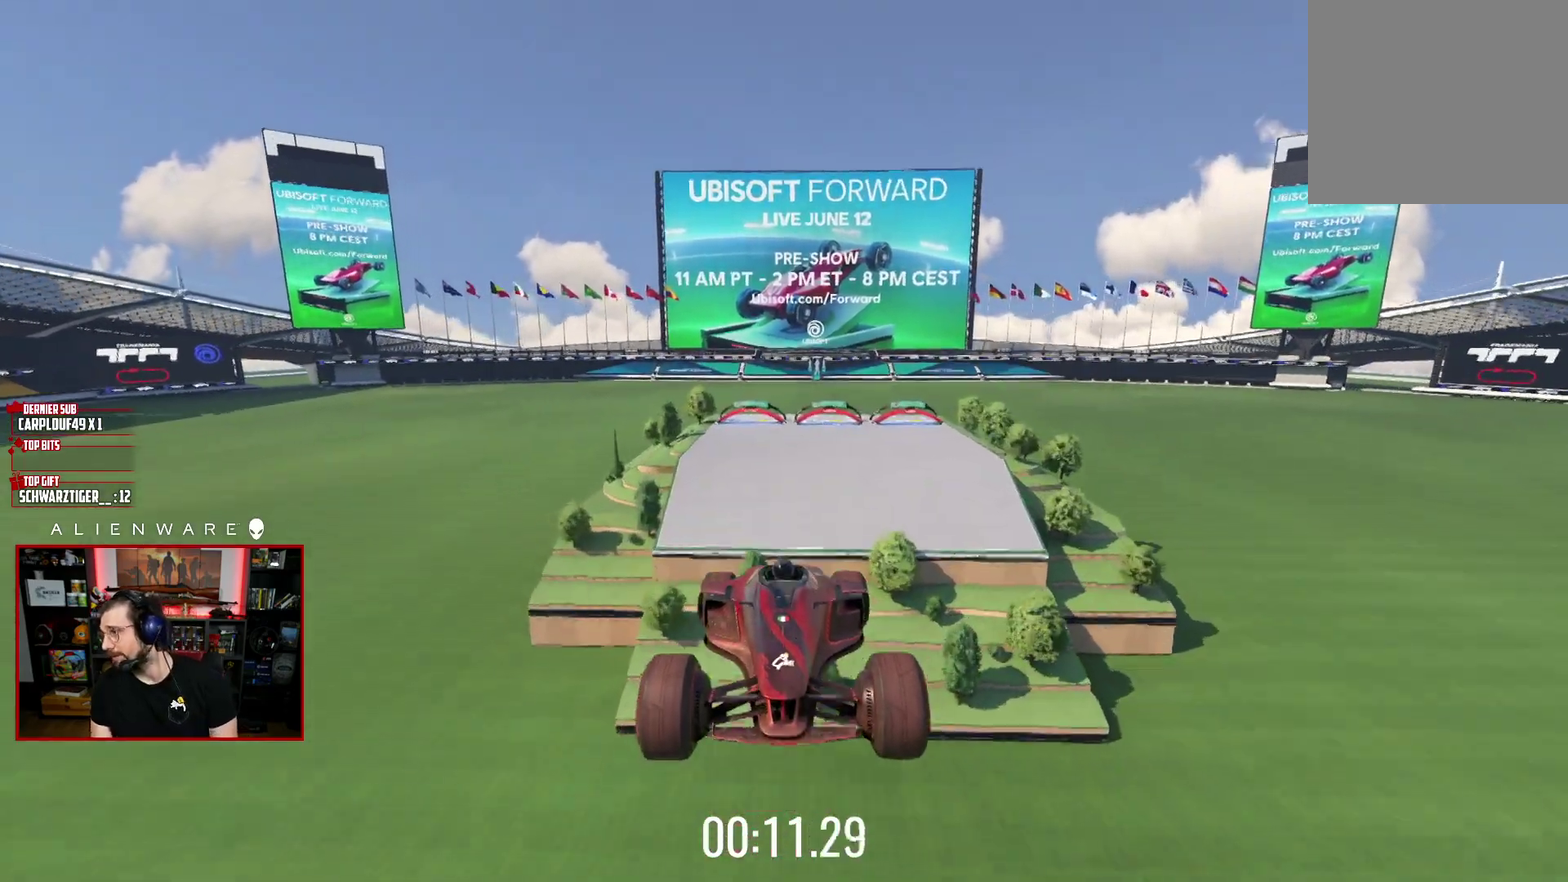
{"buttons": ["A"], "left_stick": "center", "right_stick": "center", "events": []}
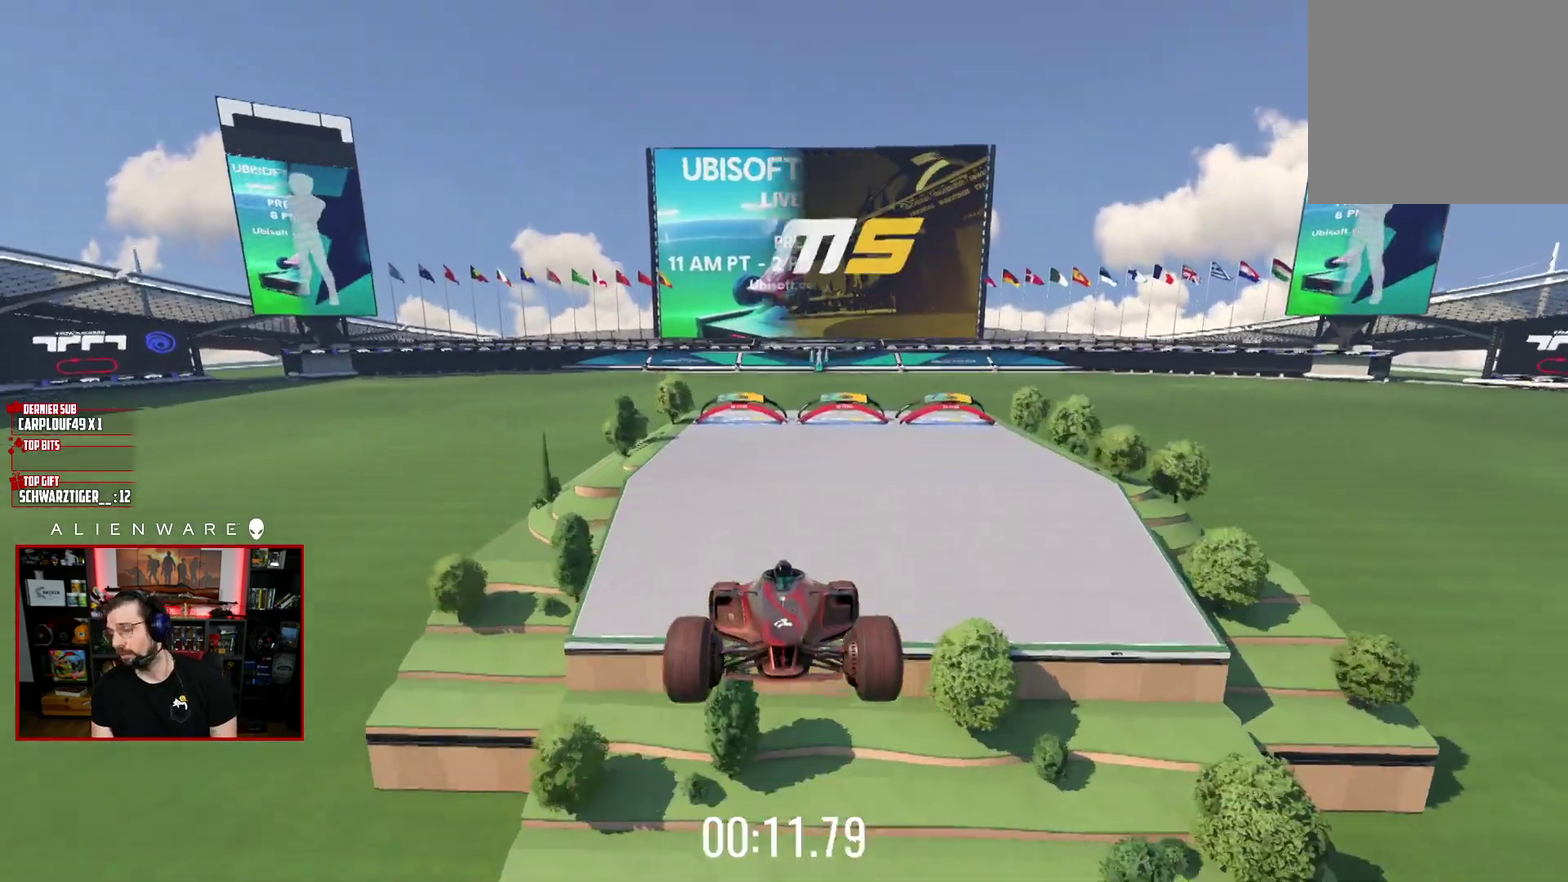
{"buttons": ["A"], "left_stick": "center", "right_stick": "center", "events": []}
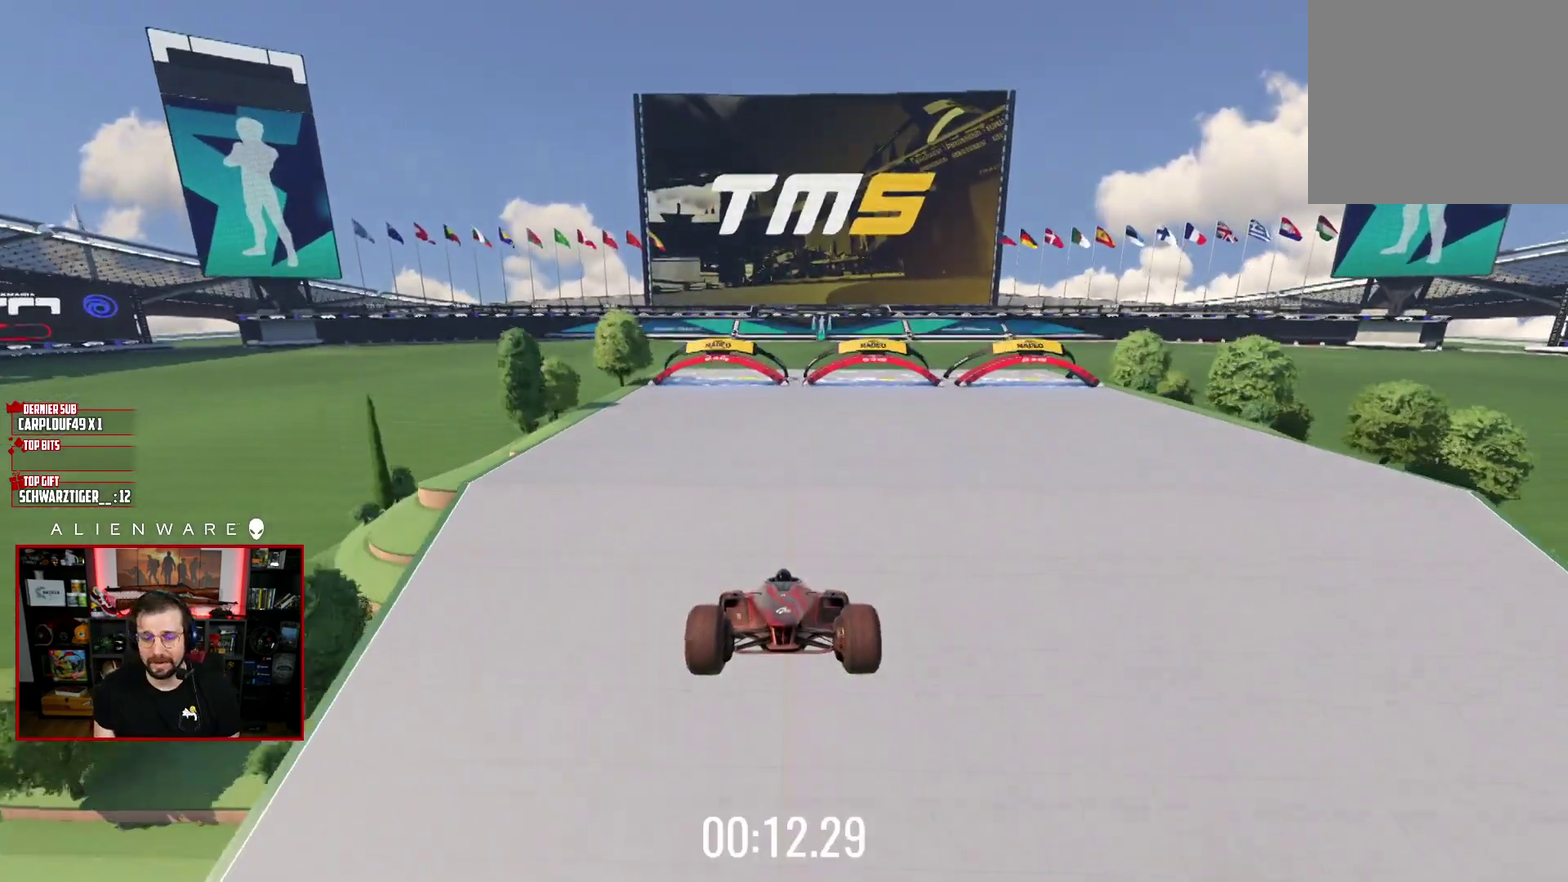
{"buttons": ["A"], "left_stick": "up-left", "right_stick": "center", "events": [[300, "left_stick", "up-left"]]}
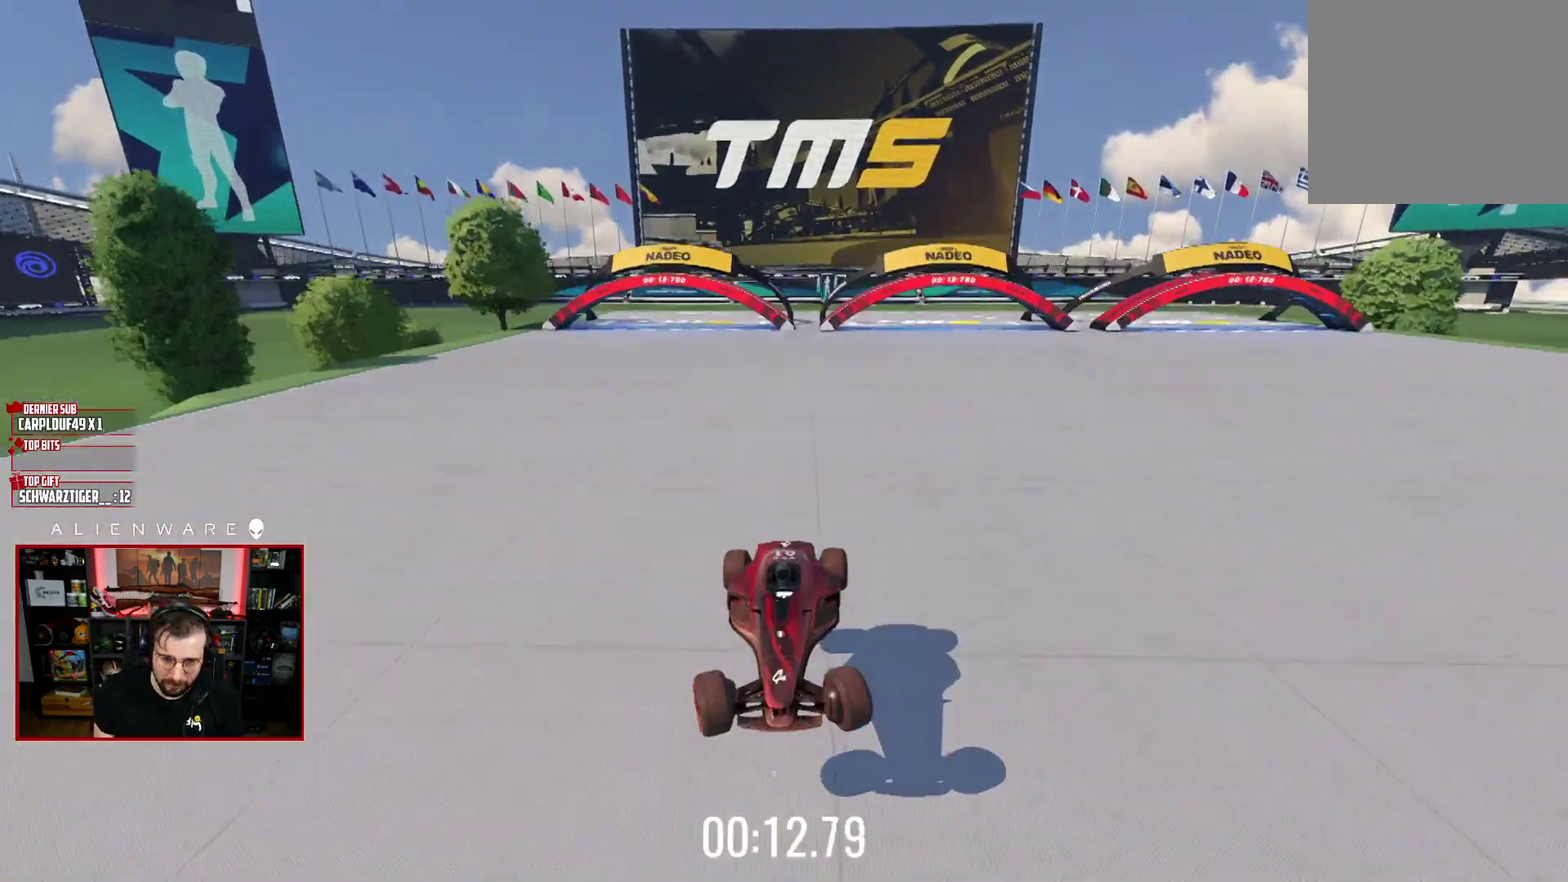
{"buttons": ["A"], "left_stick": "left", "right_stick": "center", "events": [[50, "left_stick", "left"]]}
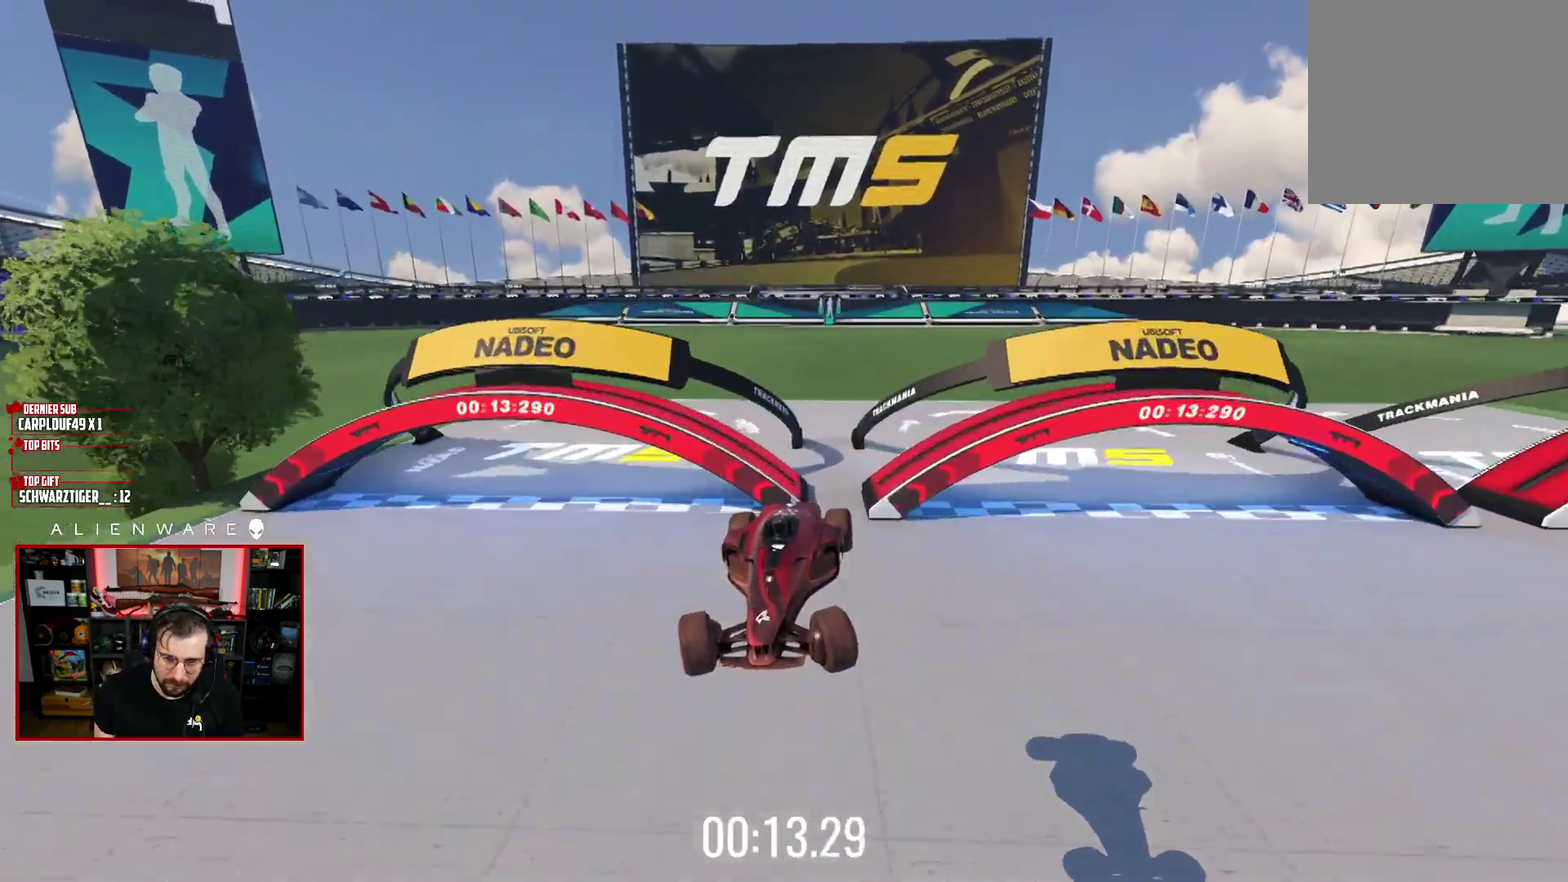
{"buttons": ["A"], "left_stick": "center", "right_stick": "center", "events": [[17, "left_stick", "up-left"], [117, "left_stick", "left"], [283, "left_stick", "center"]]}
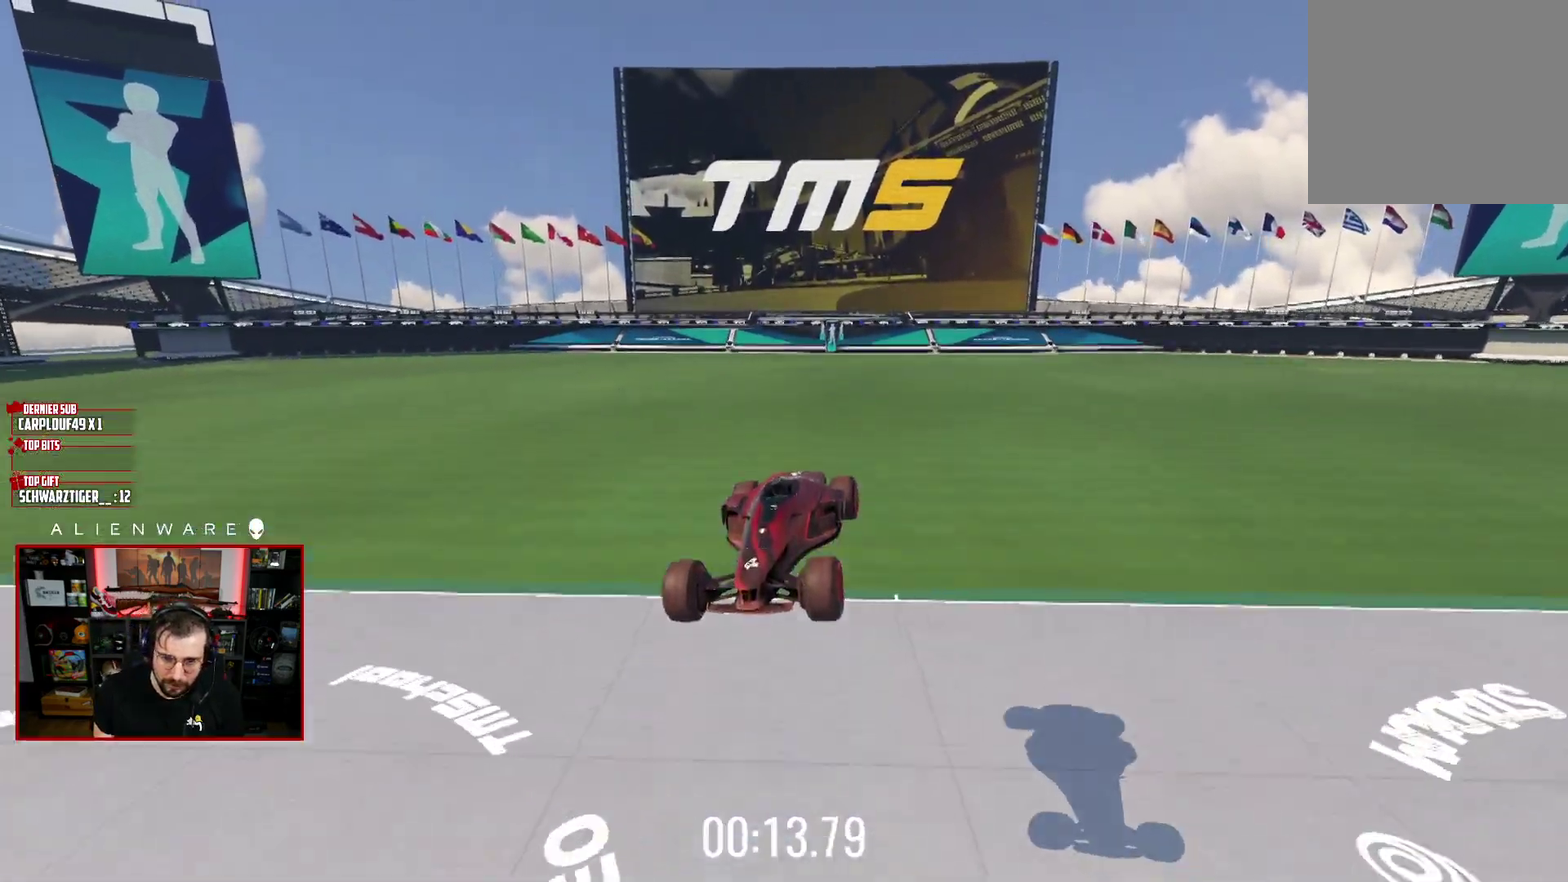
{"buttons": ["A"], "left_stick": "center", "right_stick": "center", "events": []}